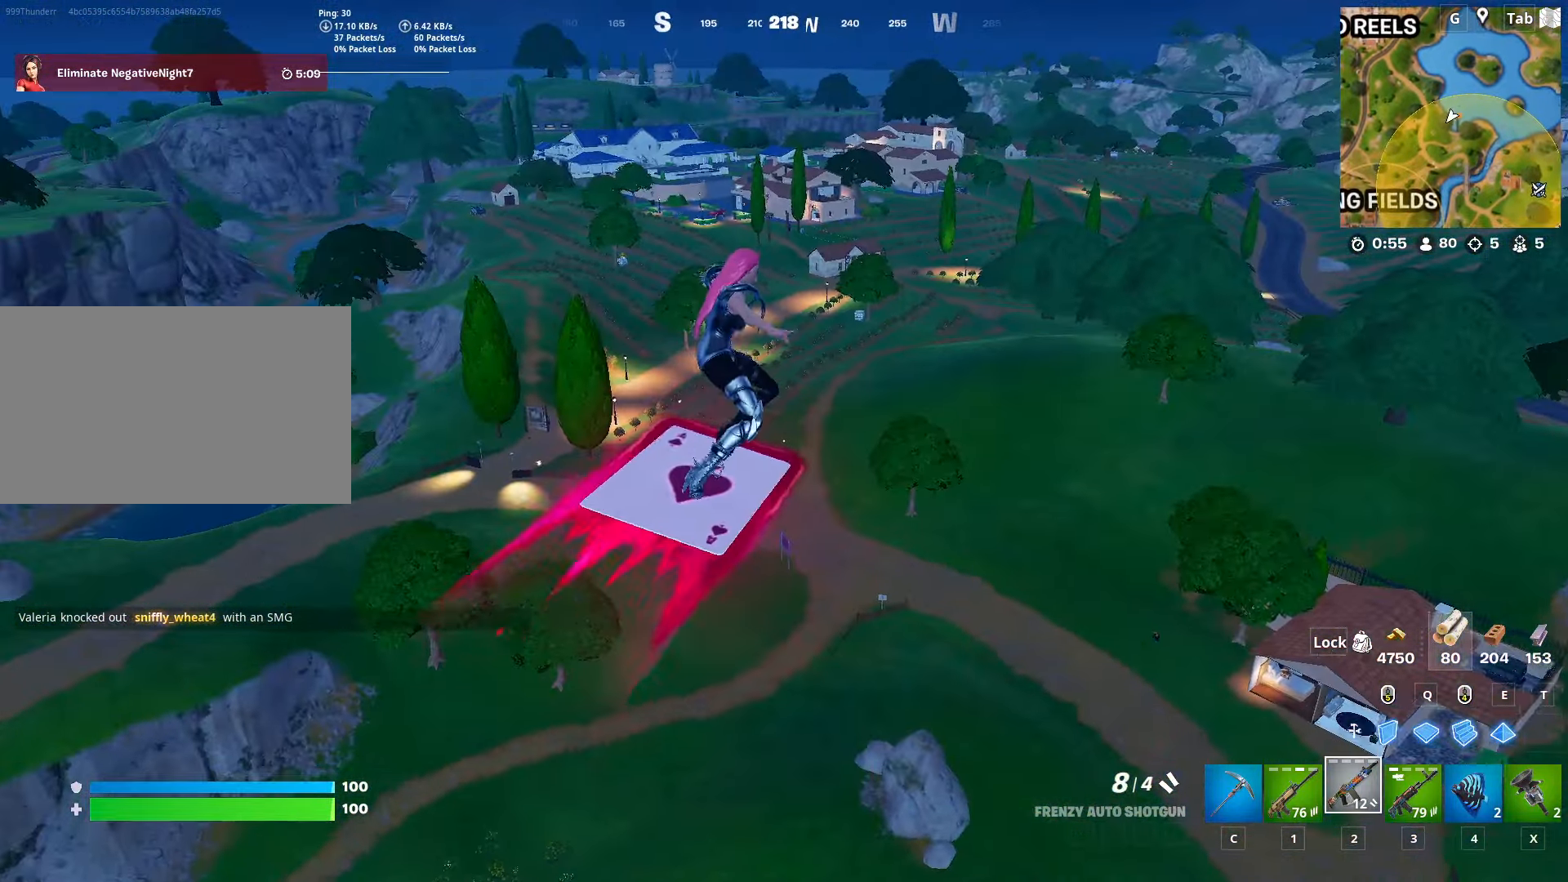
Gameplay with keyboard and mouse; each line is a JSON object with the keys and mouse buttons held at the frame after it. "events" lists presses ("down") and releases ("up") of "1", "2", "3", "4", "5", "a", "alt", "c", "caps_lock", "ctrl", "d", "e", "f", "g", "q", "r", "s", "shift", "space", "t", "tab", "v", "w", "x", "z", "mouse_left", "mouse_wheel" and "mouse_right" between this image and that frame as [ms after this image, input, new state], when the widget could be followed in between. "mouse_left", "mouse_wheel", "mouse_right" = the "left", "wheel", "right" buttons of the "mouse" list. No other keys are recorded. "wheel" means that the mouse wheel is clicked or scrolled. "mouse_move" is the direction in which the mouse moves at that frame (one of eight, or "still"), when it could be read.
{"keys": ["a"], "mouse": [], "mouse_move": "still", "events": [[33, "space", "up"], [317, "w", "up"]]}
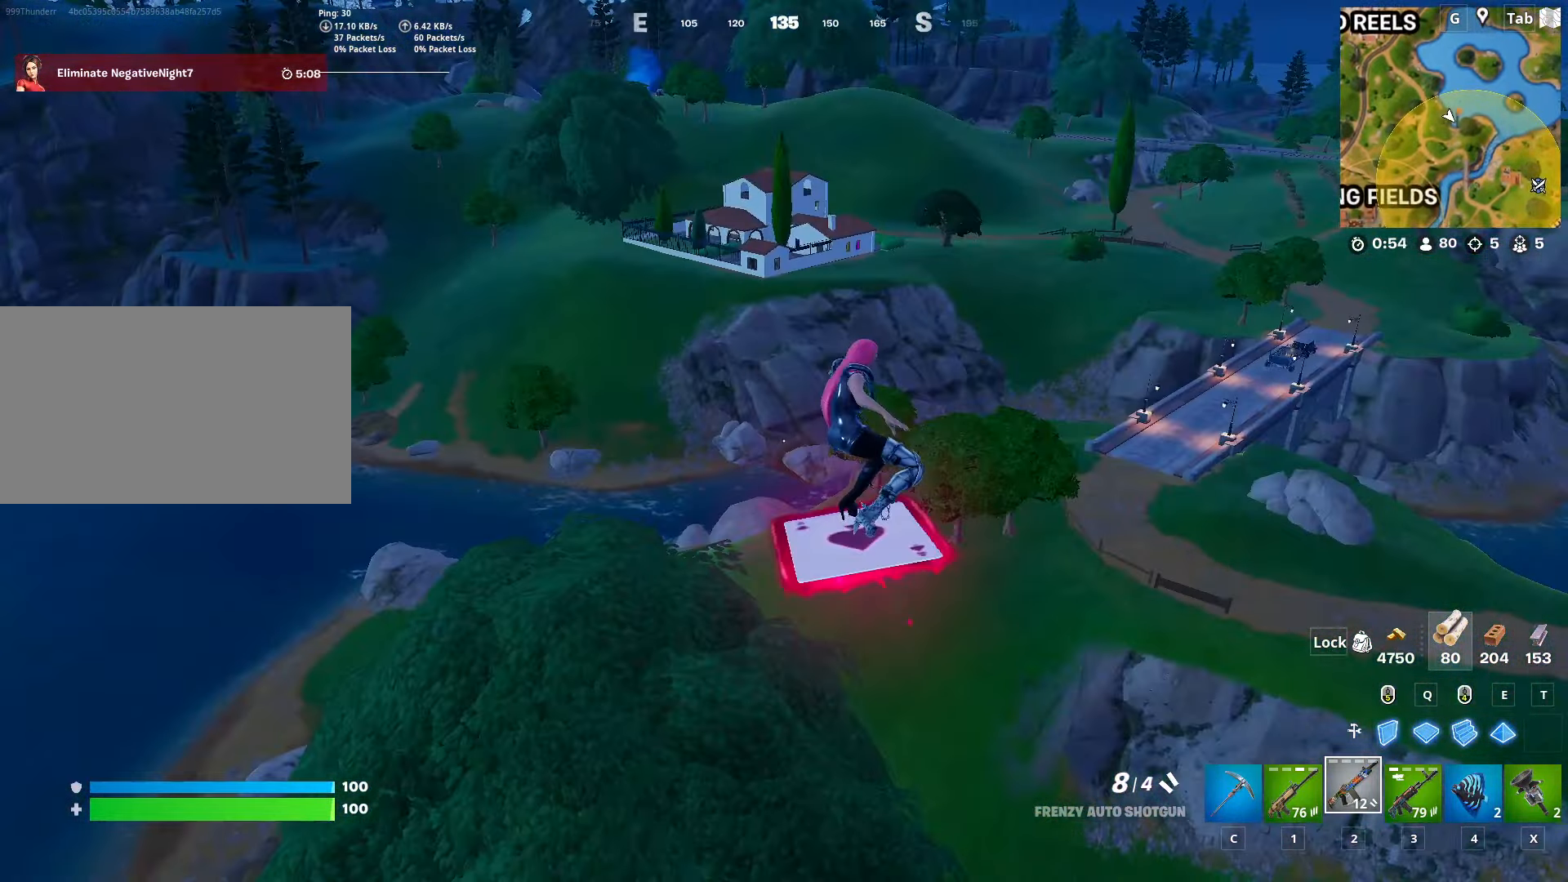
{"keys": ["a"], "mouse": [], "mouse_move": "still", "events": []}
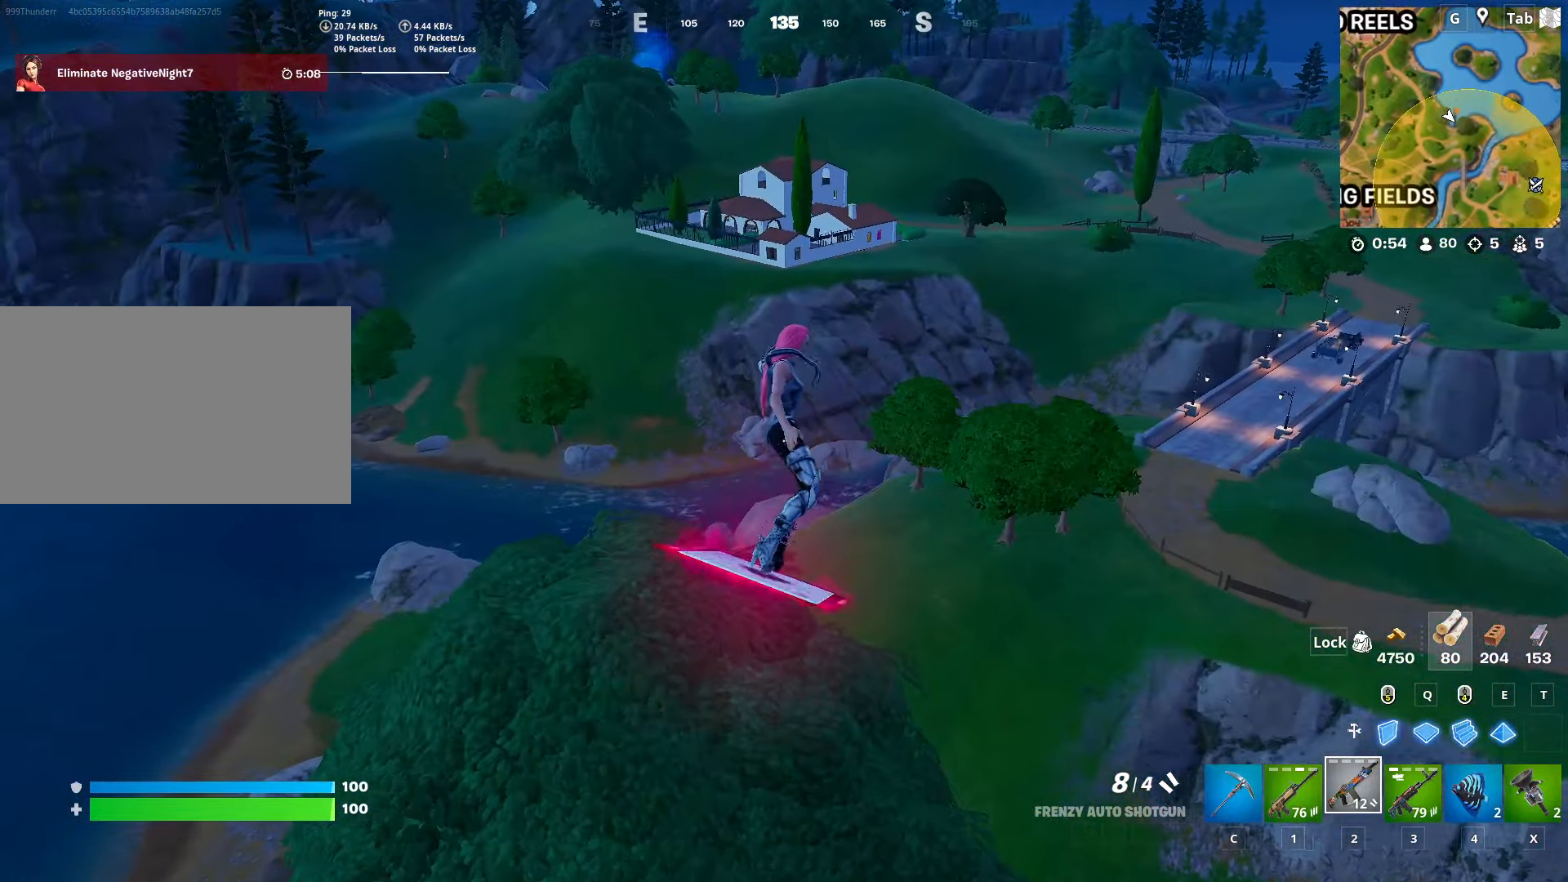
{"keys": ["a", "s"], "mouse": [], "mouse_move": "still", "events": [[66, "s", "down"]]}
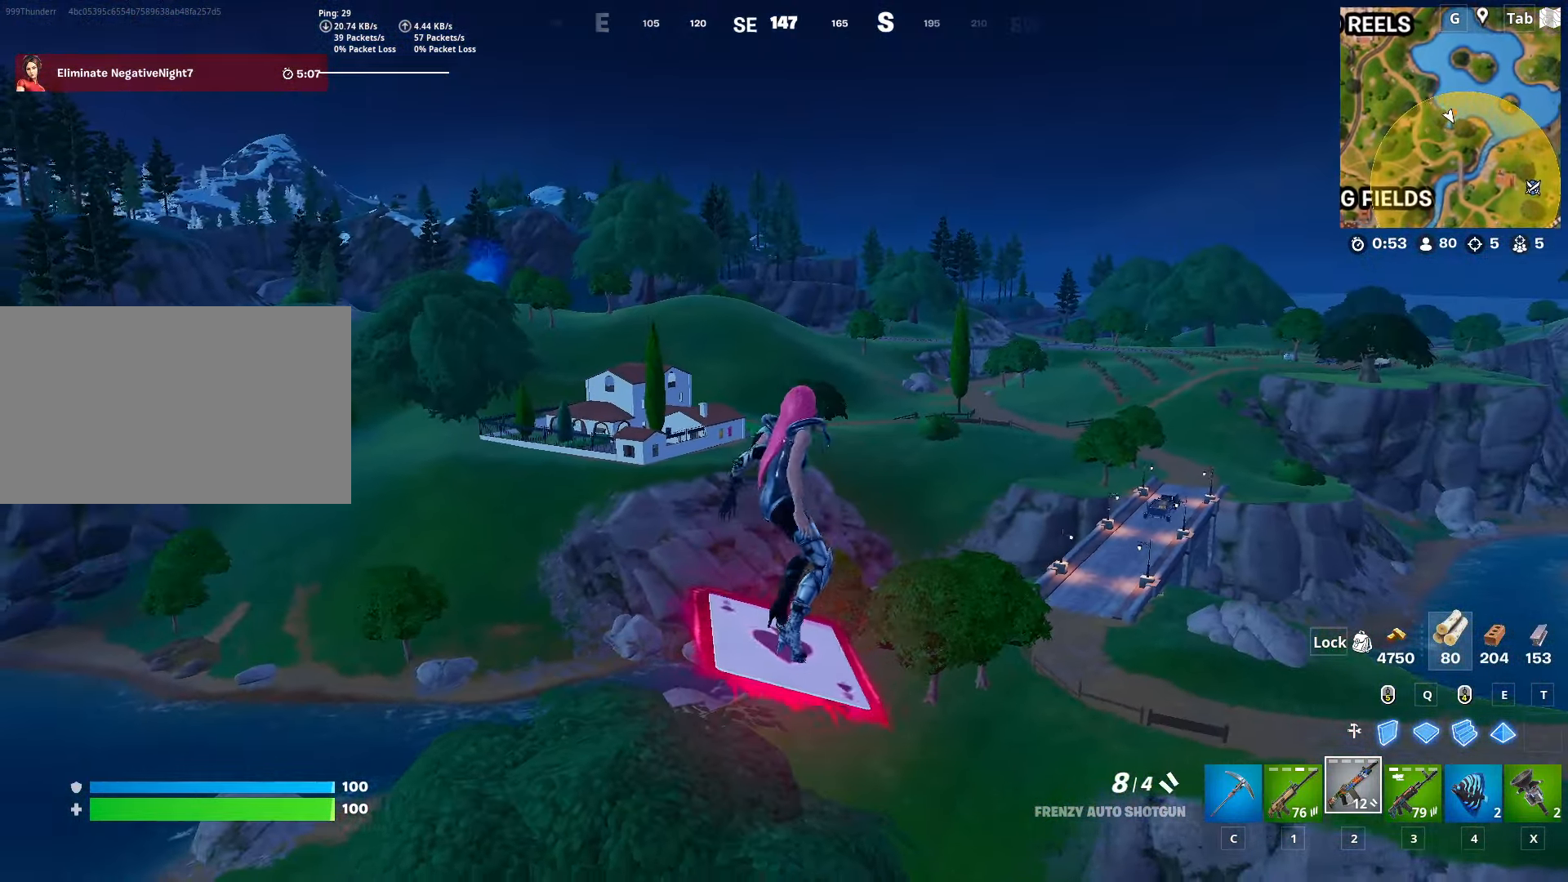
{"keys": ["d", "w"], "mouse": [], "mouse_move": "still", "events": [[217, "d", "down"], [267, "a", "up"], [318, "s", "up"], [451, "w", "down"]]}
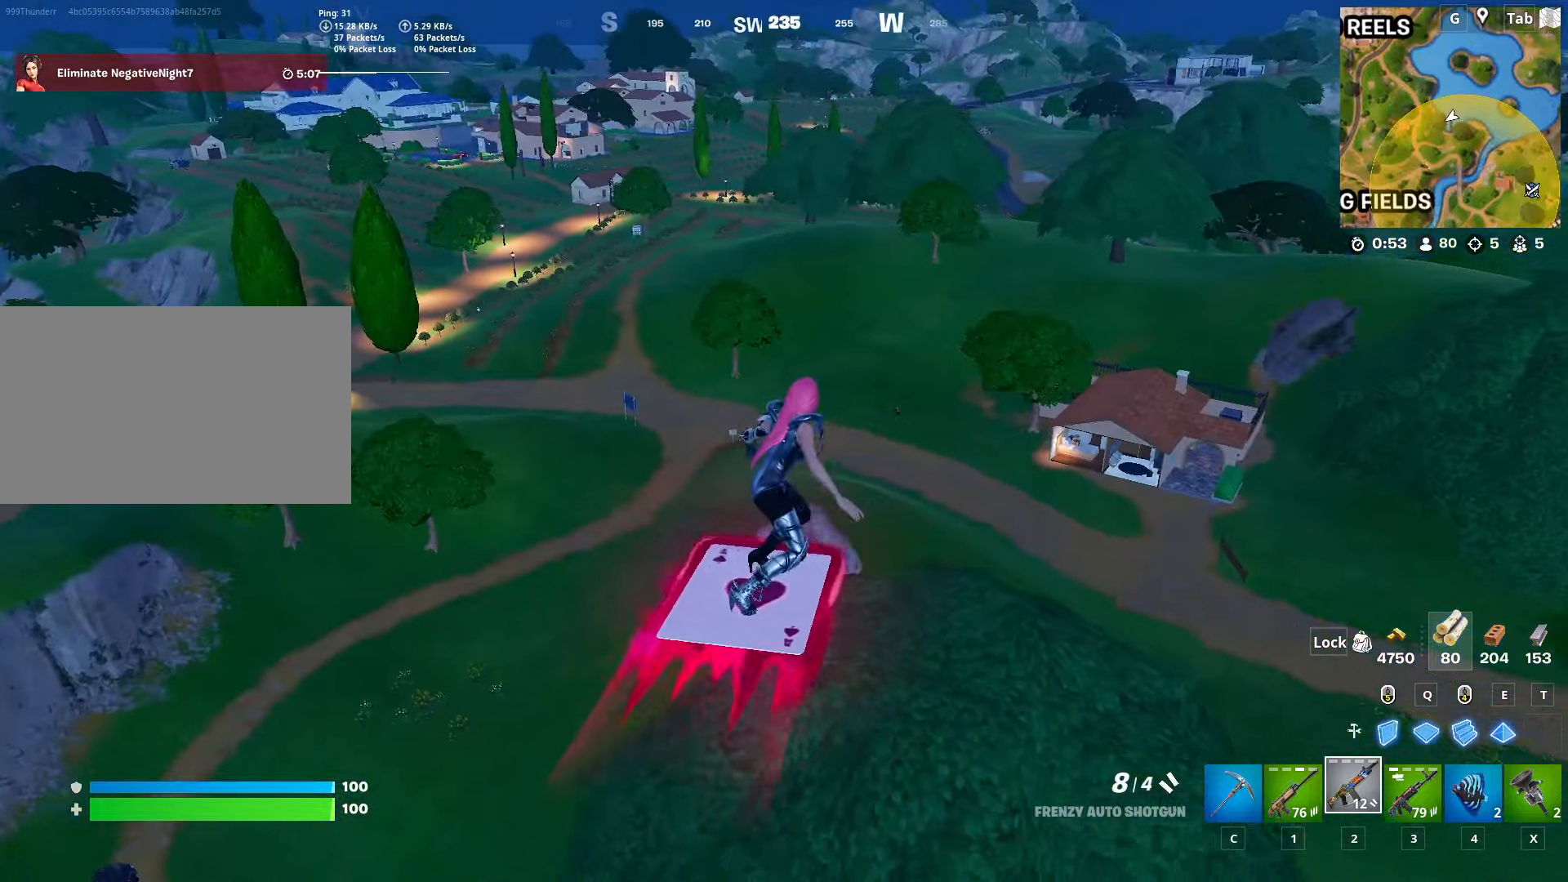
{"keys": ["d"], "mouse": [], "mouse_move": "still", "events": [[100, "w", "up"]]}
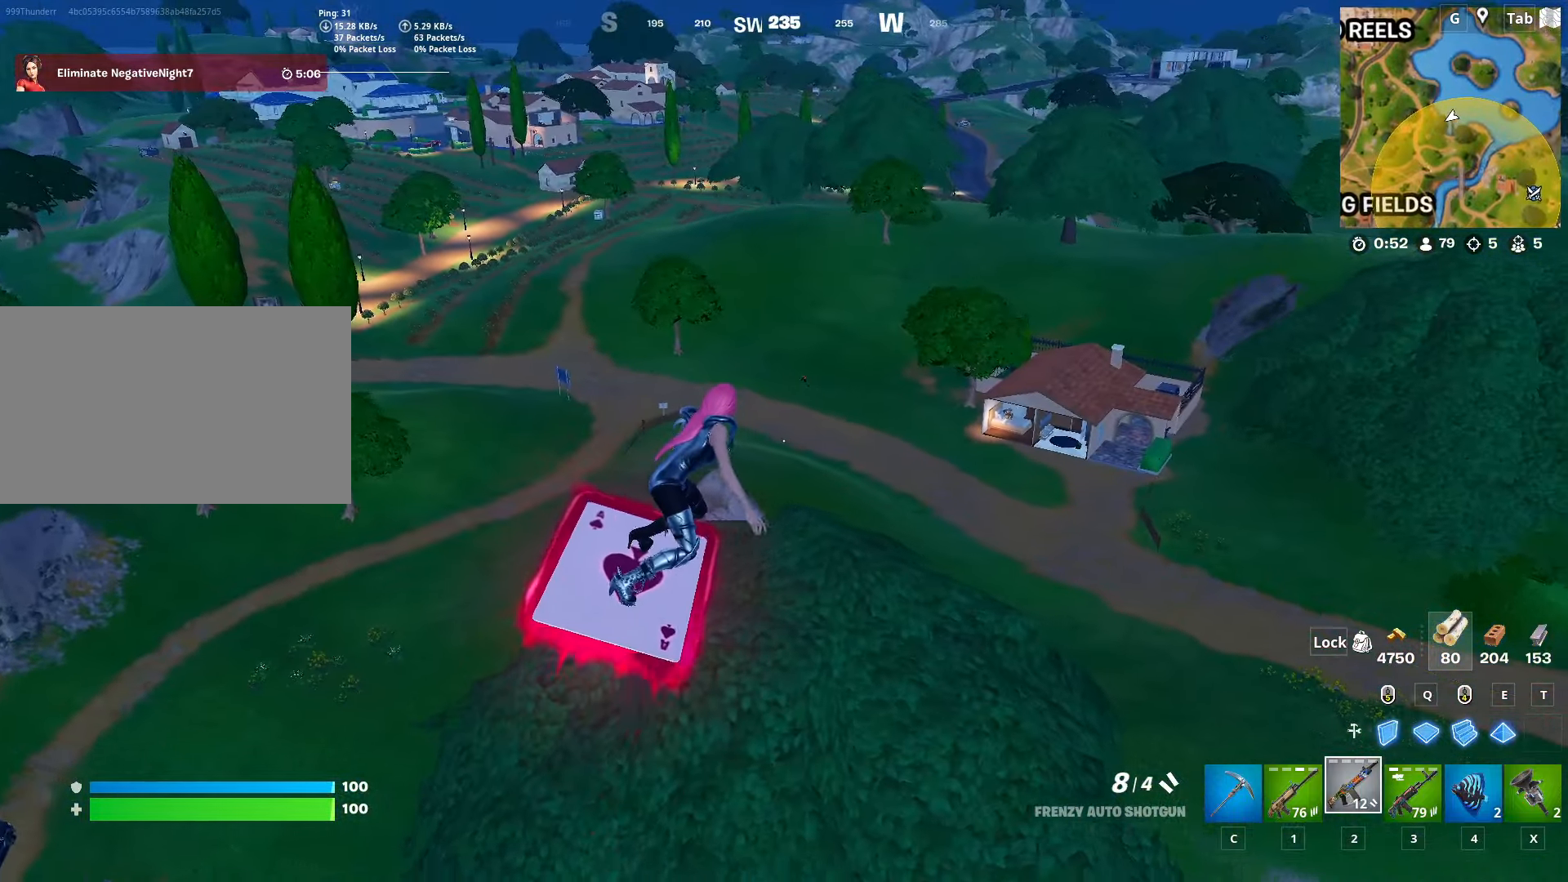
{"keys": ["w"], "mouse": [], "mouse_move": "still", "events": [[16, "w", "down"], [200, "d", "up"], [250, "w", "up"], [433, "w", "down"]]}
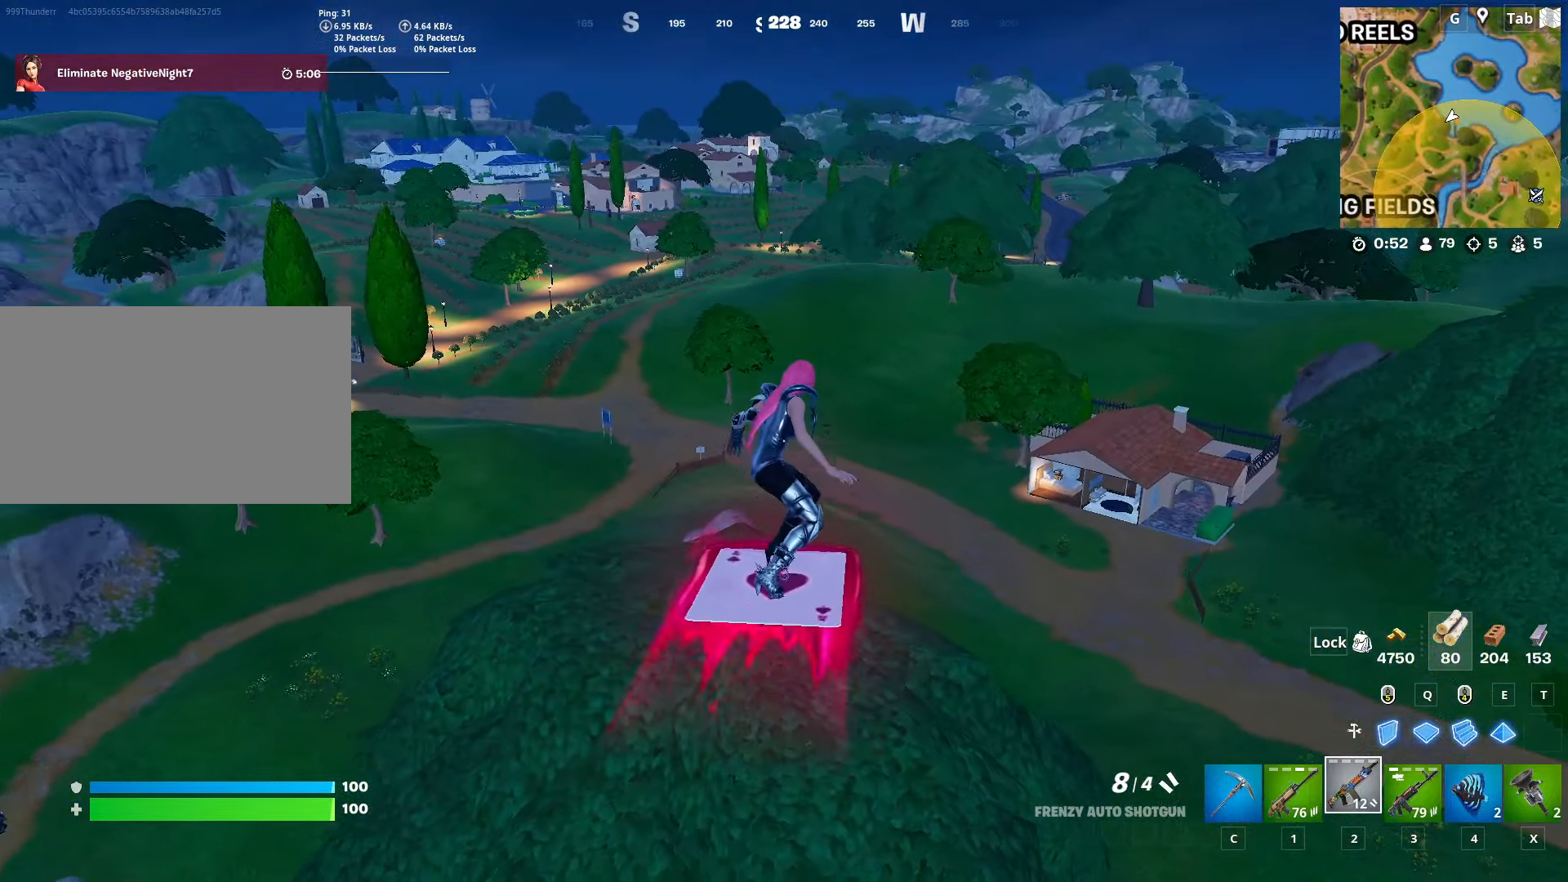
{"keys": ["a"], "mouse": [], "mouse_move": "still", "events": [[250, "a", "down"], [434, "w", "up"]]}
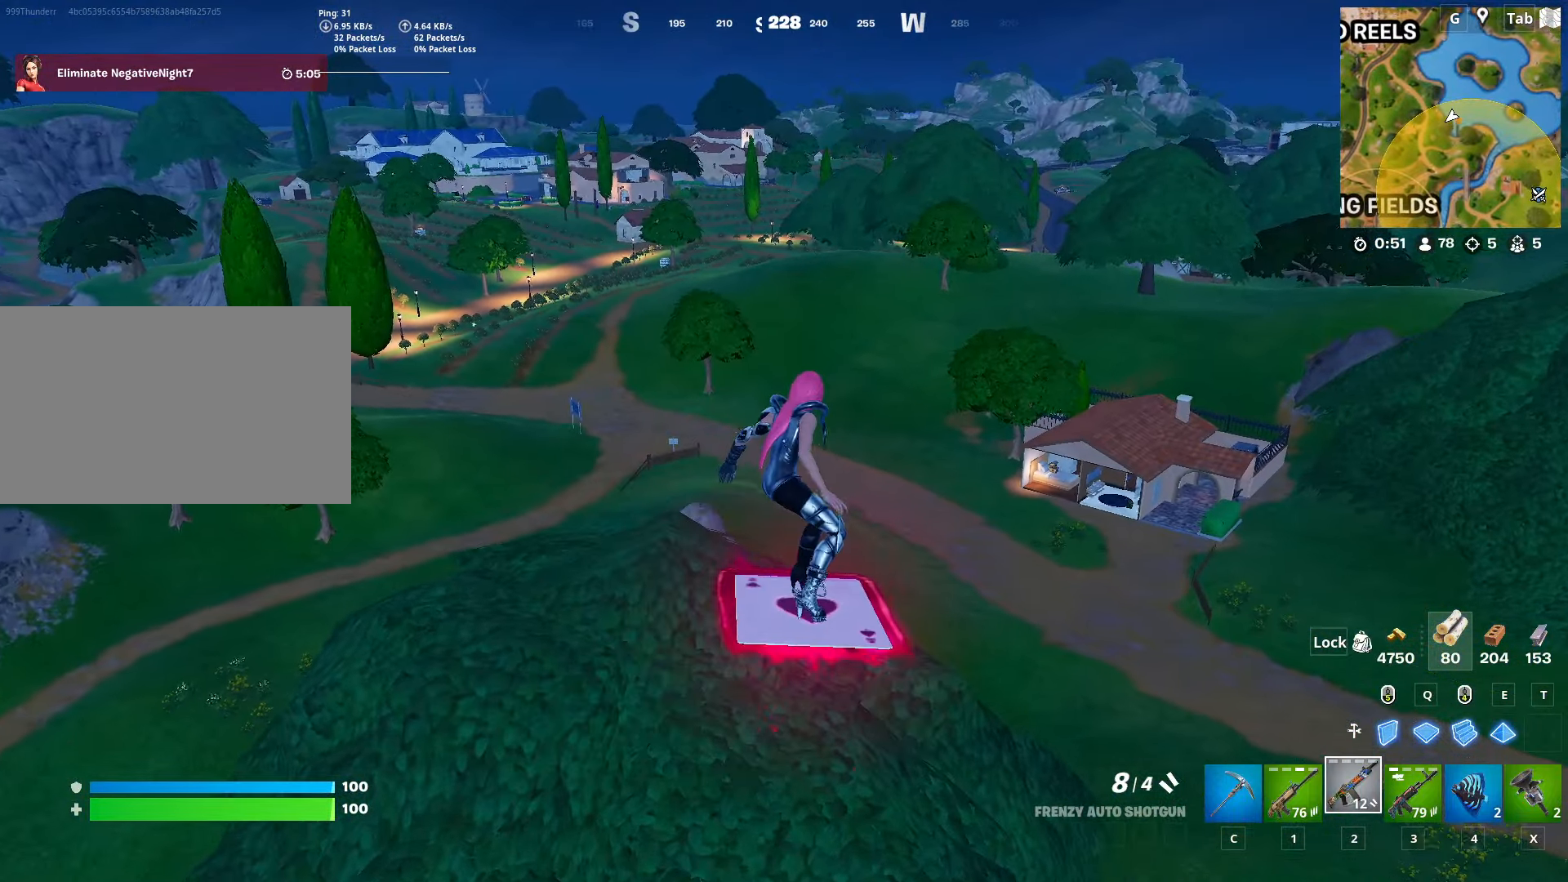
{"keys": ["a"], "mouse": [], "mouse_move": "still", "events": []}
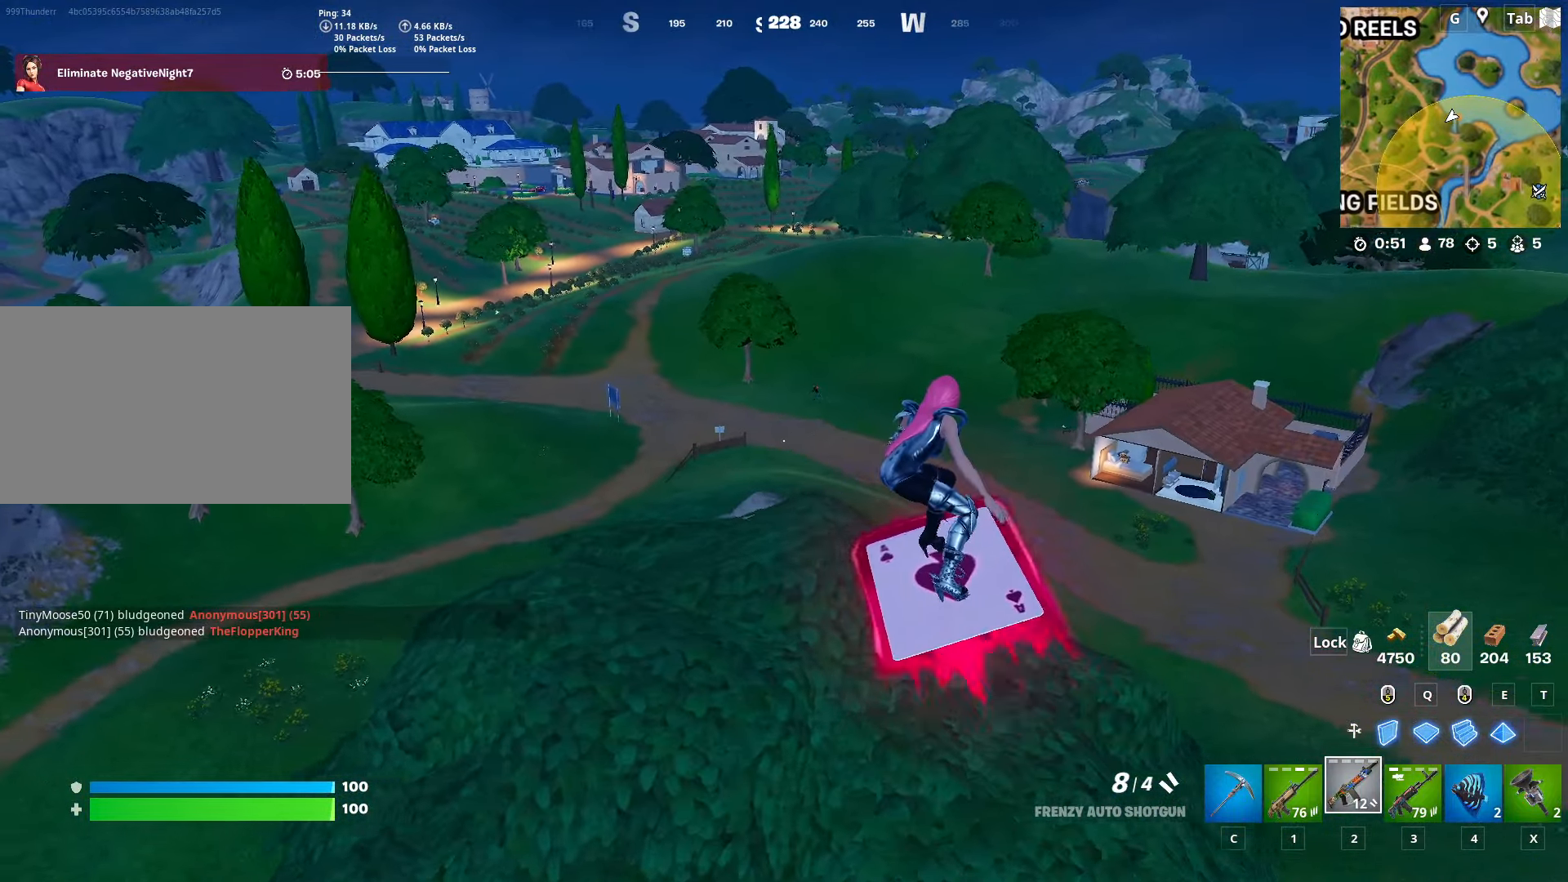
{"keys": ["a", "w"], "mouse": [], "mouse_move": "still", "events": [[100, "w", "down"]]}
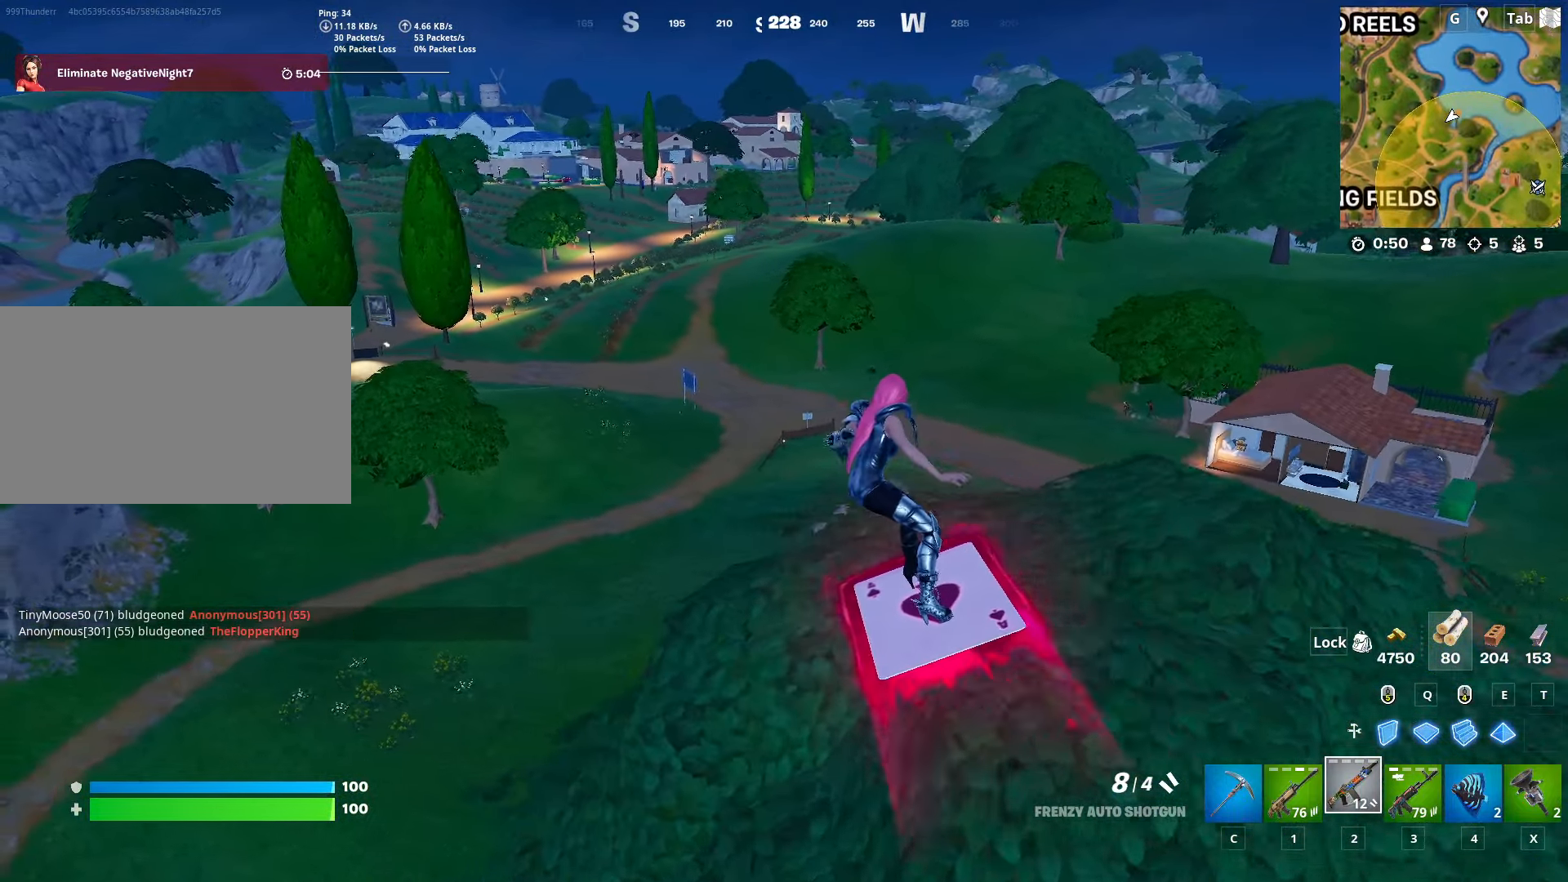
{"keys": ["w"], "mouse": [], "mouse_move": "still", "events": [[66, "a", "up"]]}
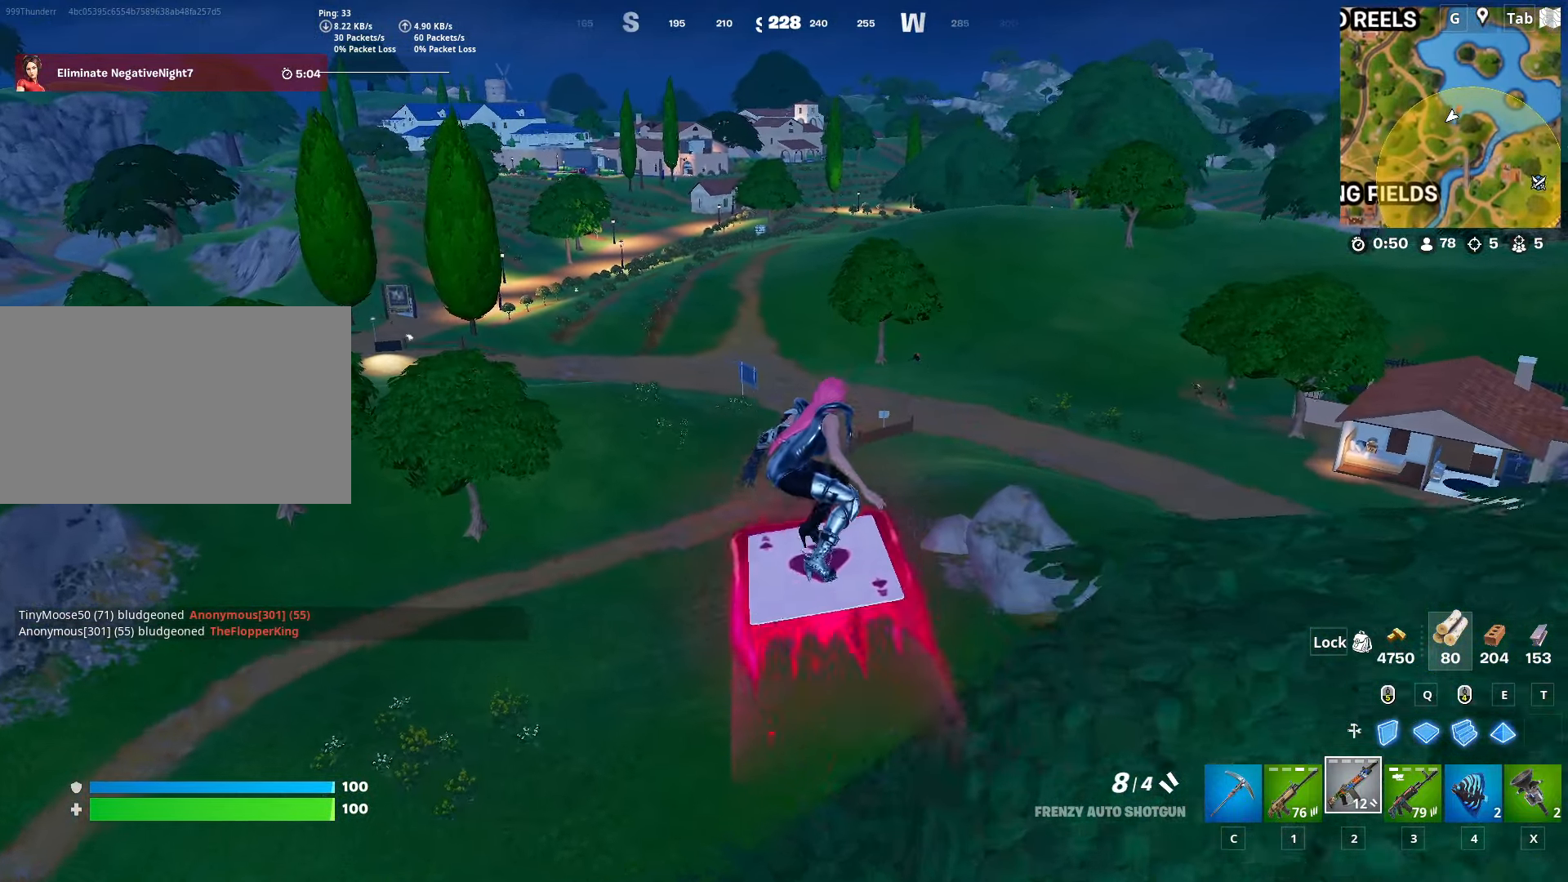
{"keys": ["a", "w"], "mouse": [], "mouse_move": "still", "events": [[450, "a", "down"]]}
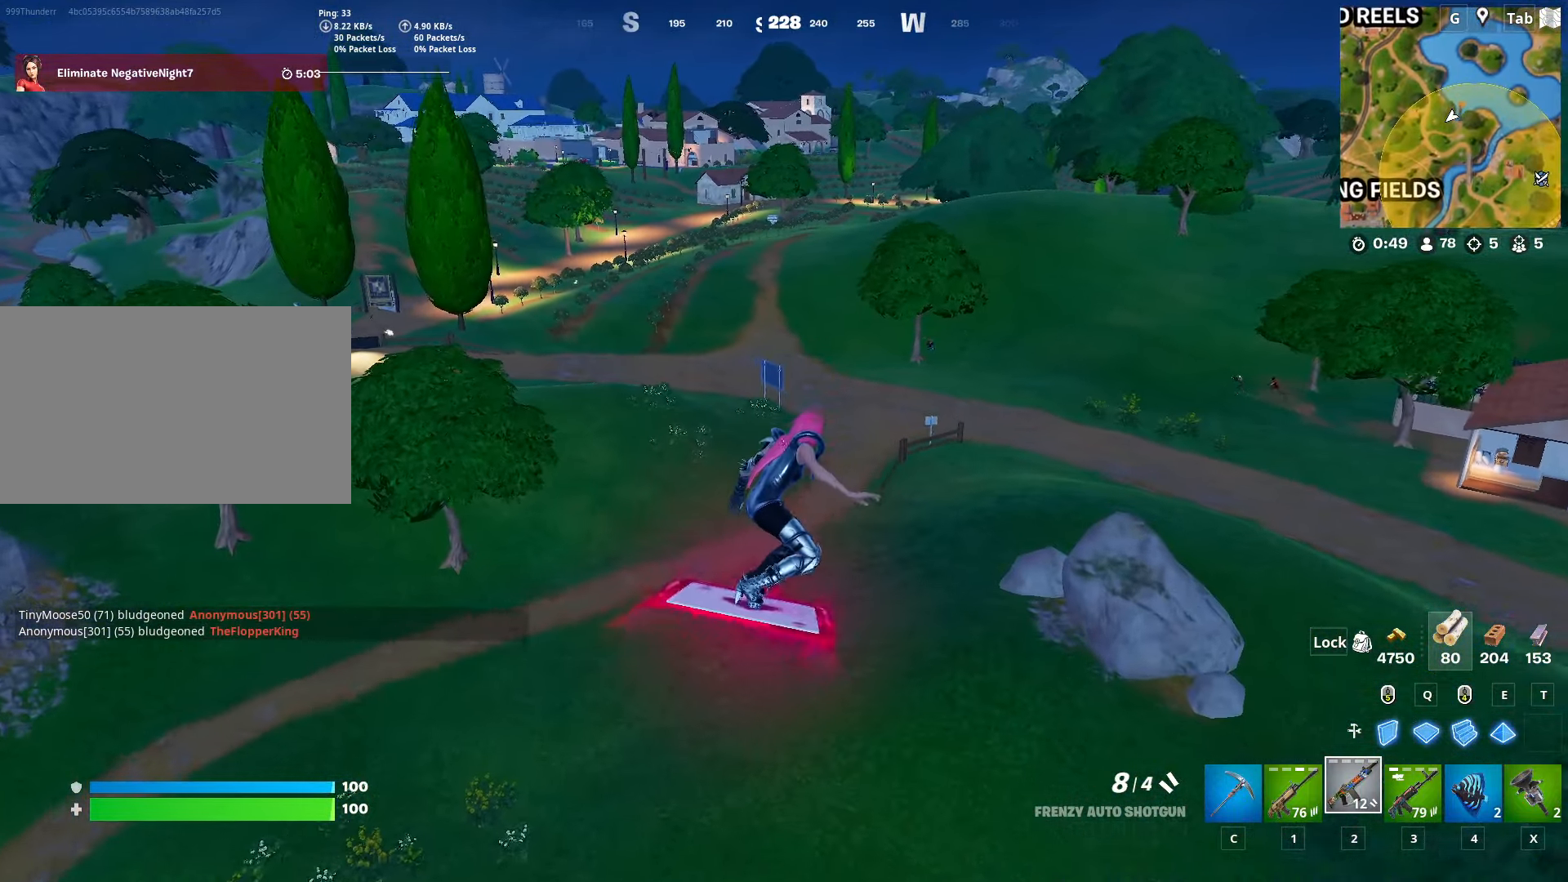
{"keys": ["w"], "mouse": [], "mouse_move": "still", "events": [[383, "a", "up"]]}
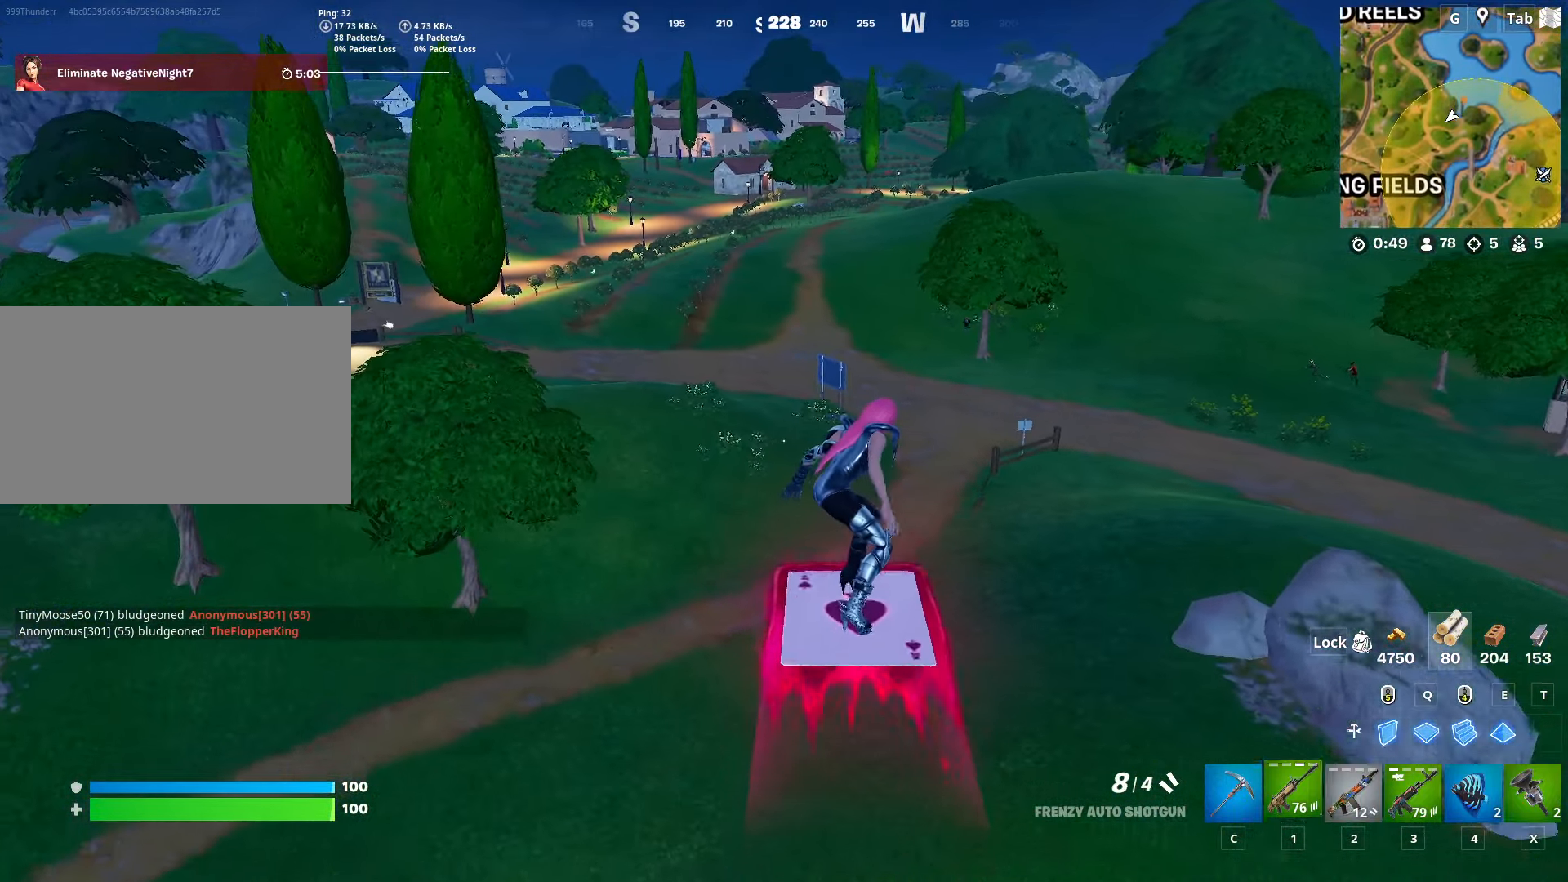
{"keys": ["w"], "mouse": [], "mouse_move": "still", "events": [[17, "1", "down"], [167, "1", "up"]]}
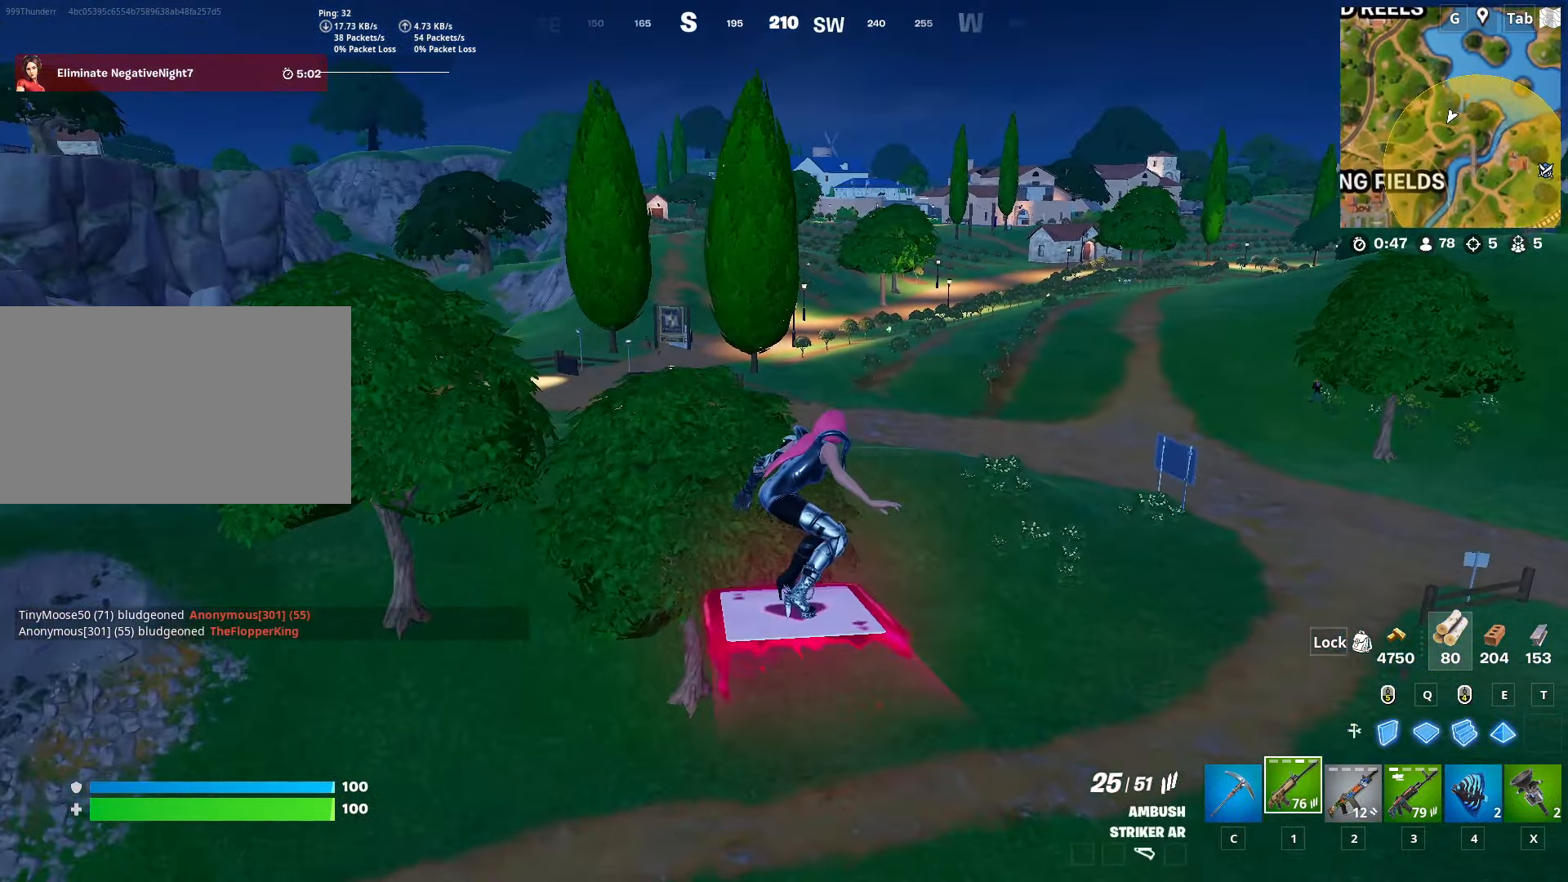
{"keys": ["w"], "mouse": [], "mouse_move": "up-right", "events": [[317, "d", "down"], [500, "d", "up"]]}
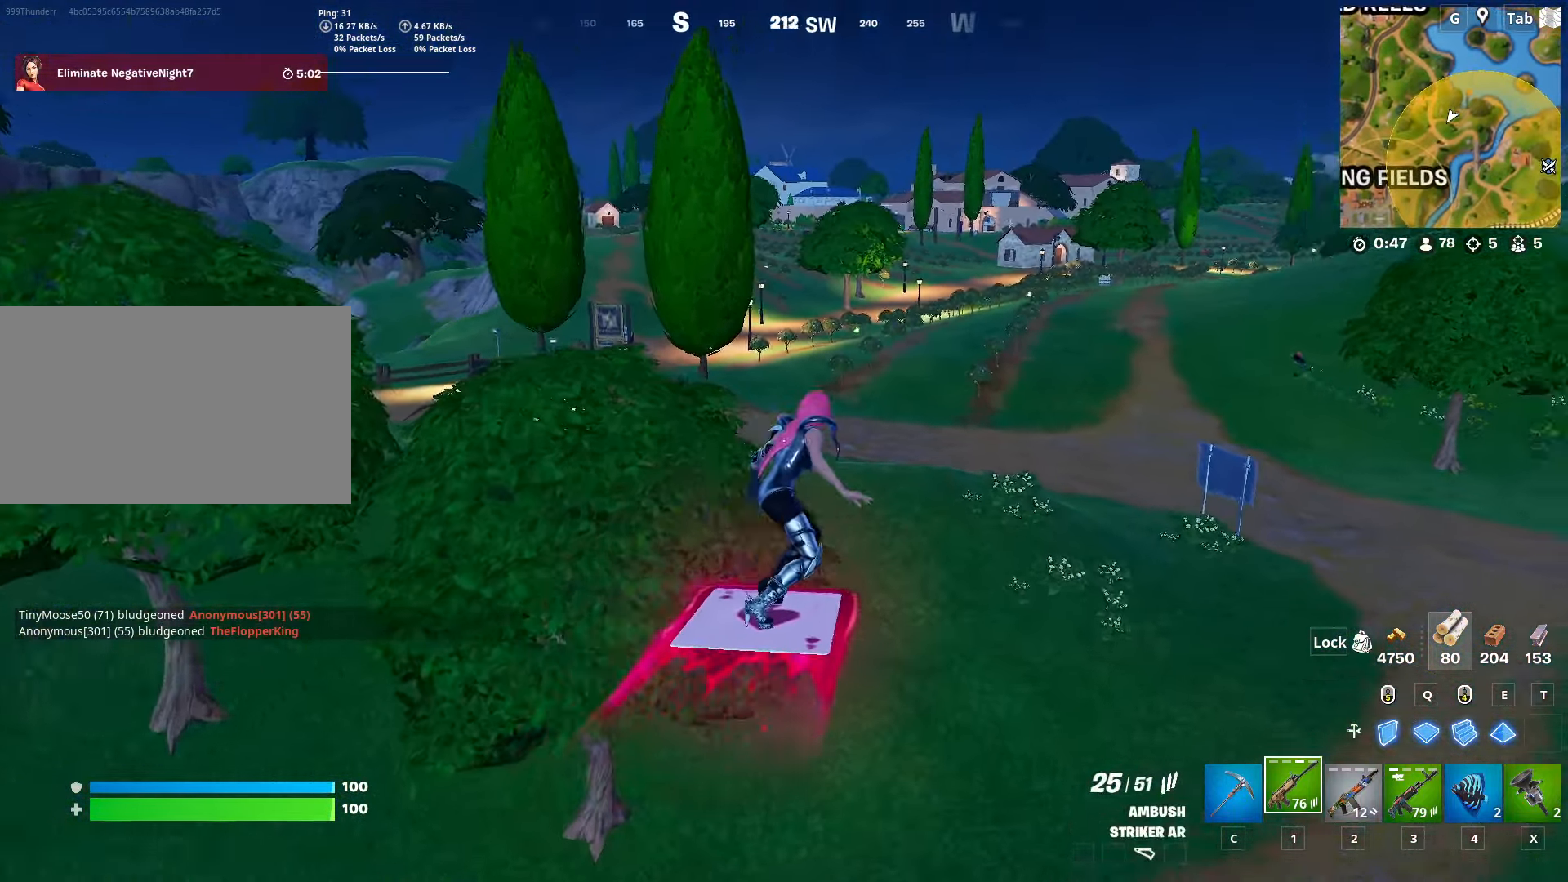
{"keys": ["a", "w"], "mouse": [], "mouse_move": "still", "events": [[233, "a", "down"]]}
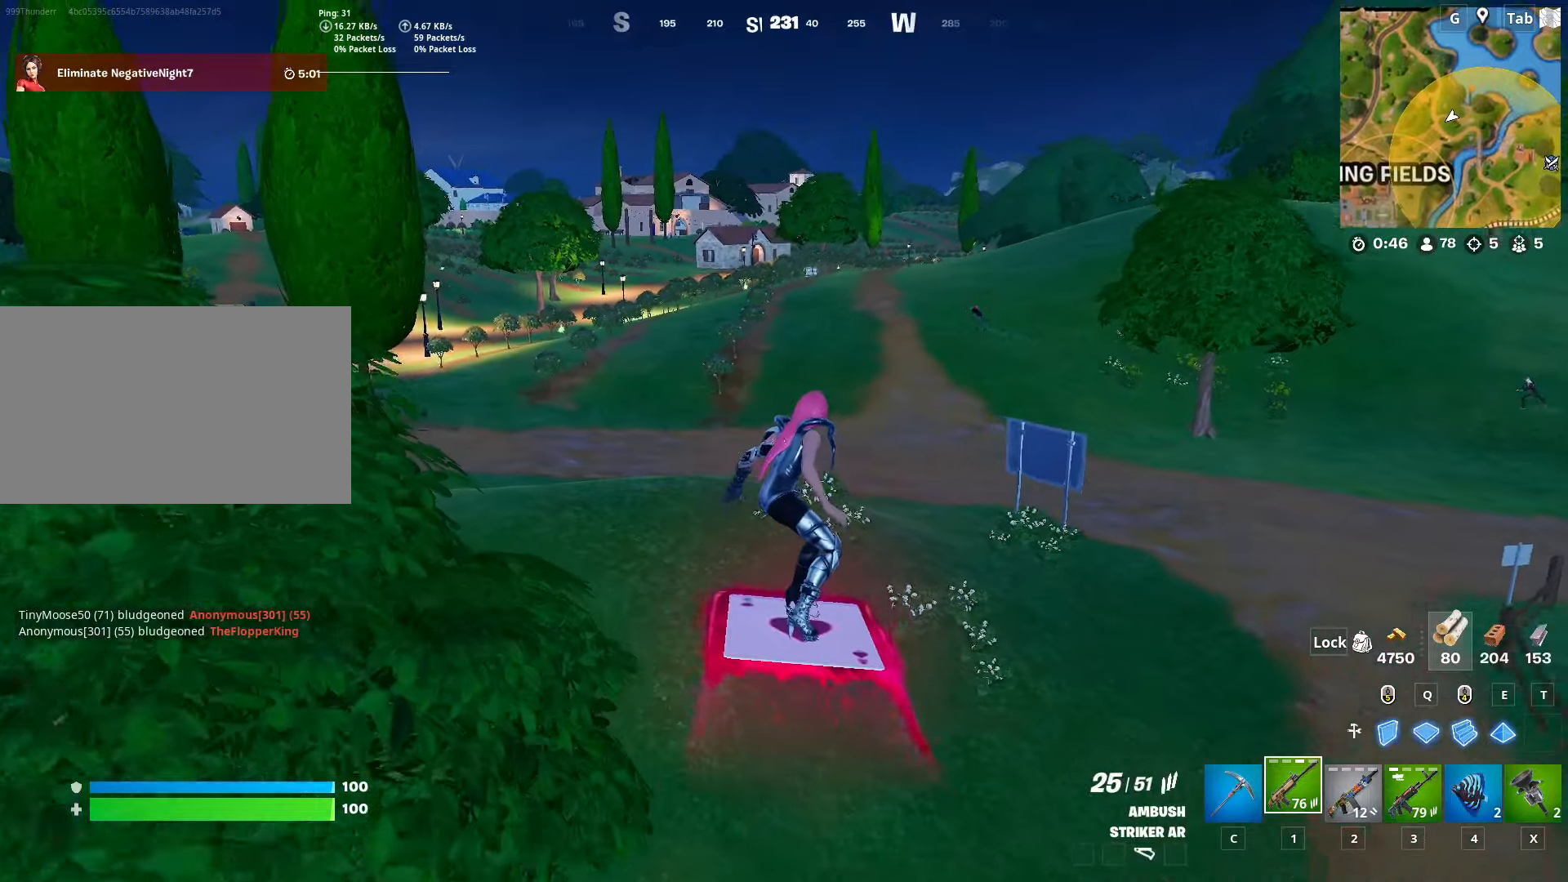
{"keys": ["shift", "w"], "mouse": [], "mouse_move": "still", "events": [[17, "a", "up"], [300, "shift", "down"]]}
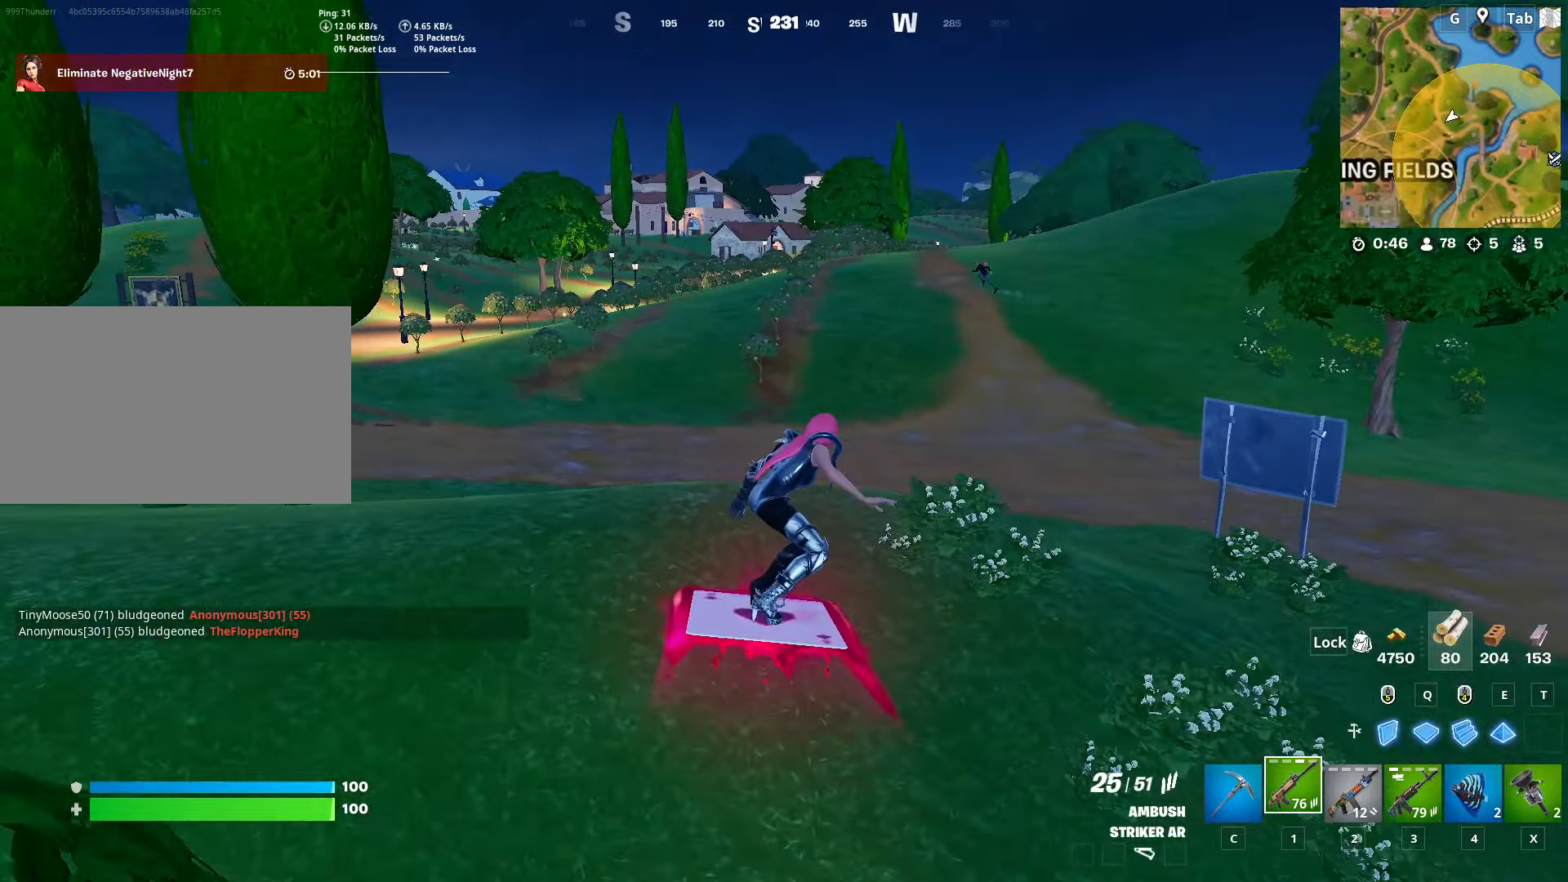
{"keys": ["a", "shift", "w"], "mouse": [], "mouse_move": "left", "events": [[216, "a", "down"]]}
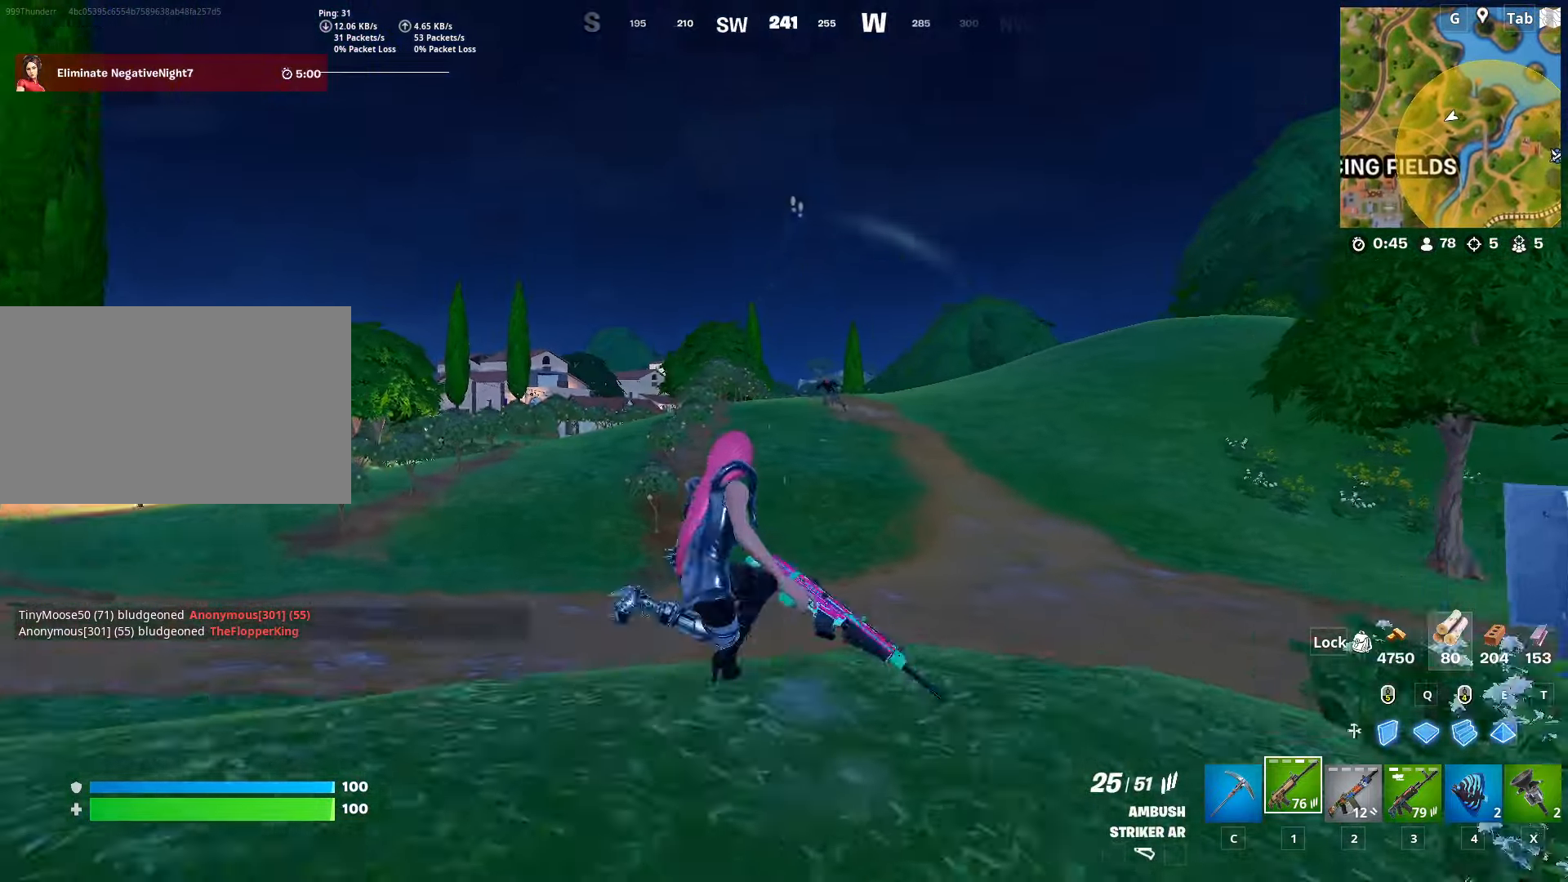
{"keys": ["a", "shift", "w"], "mouse": ["left", "right"], "mouse_move": "still", "events": [[150, "mouse_right", "down"], [284, "mouse_left", "down"]]}
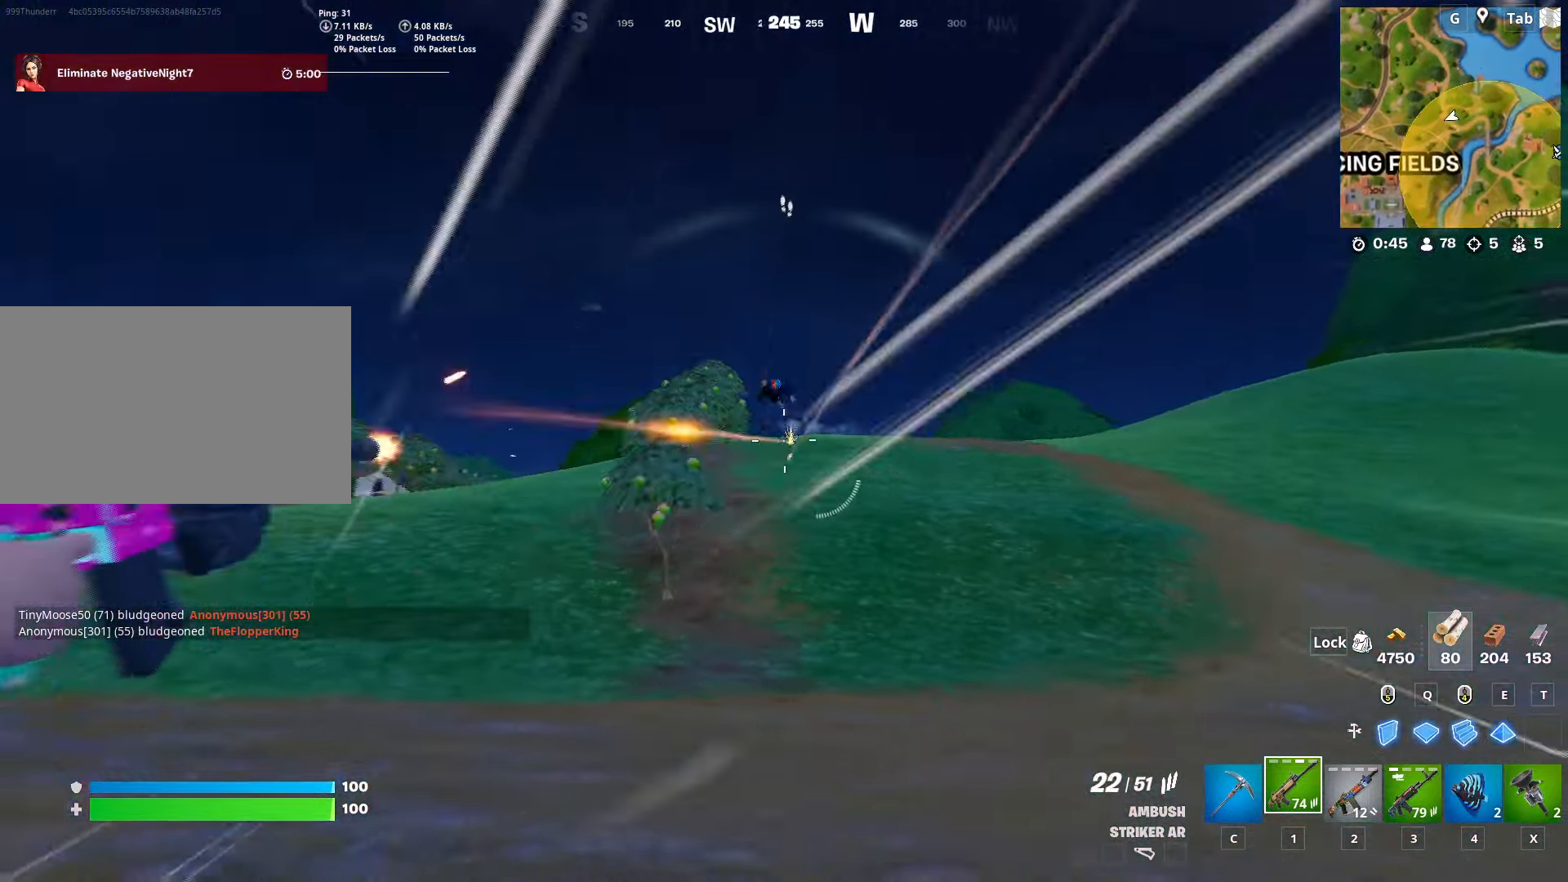
{"keys": ["w"], "mouse": ["left", "right"], "mouse_move": "still", "events": [[66, "shift", "up"], [150, "a", "up"]]}
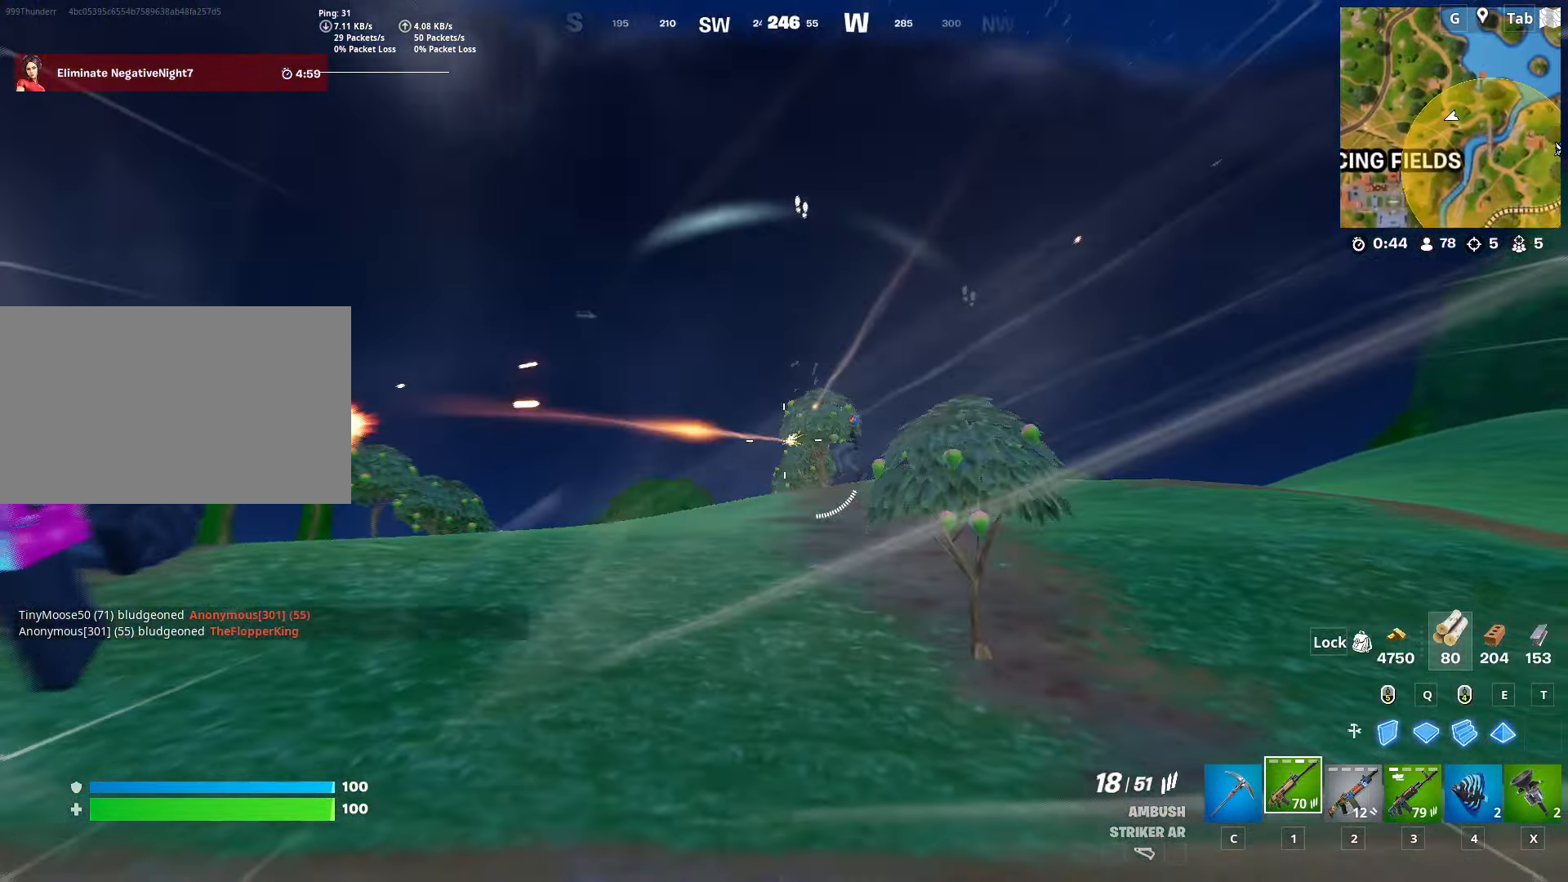
{"keys": ["w"], "mouse": ["left", "right"], "mouse_move": "left", "events": []}
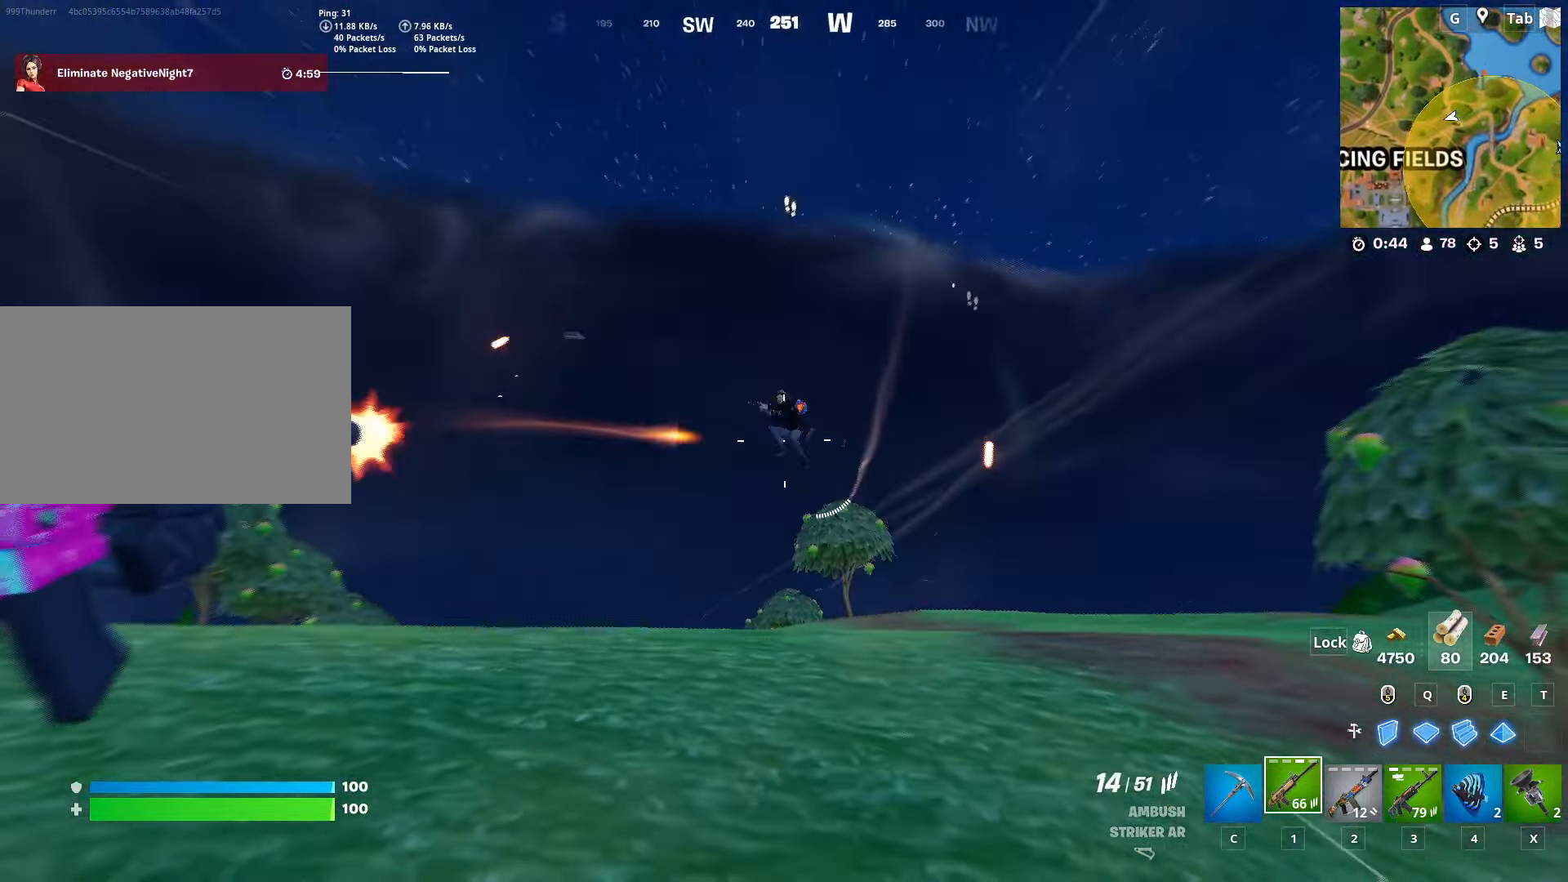
{"keys": ["w"], "mouse": ["left", "right"], "mouse_move": "down", "events": []}
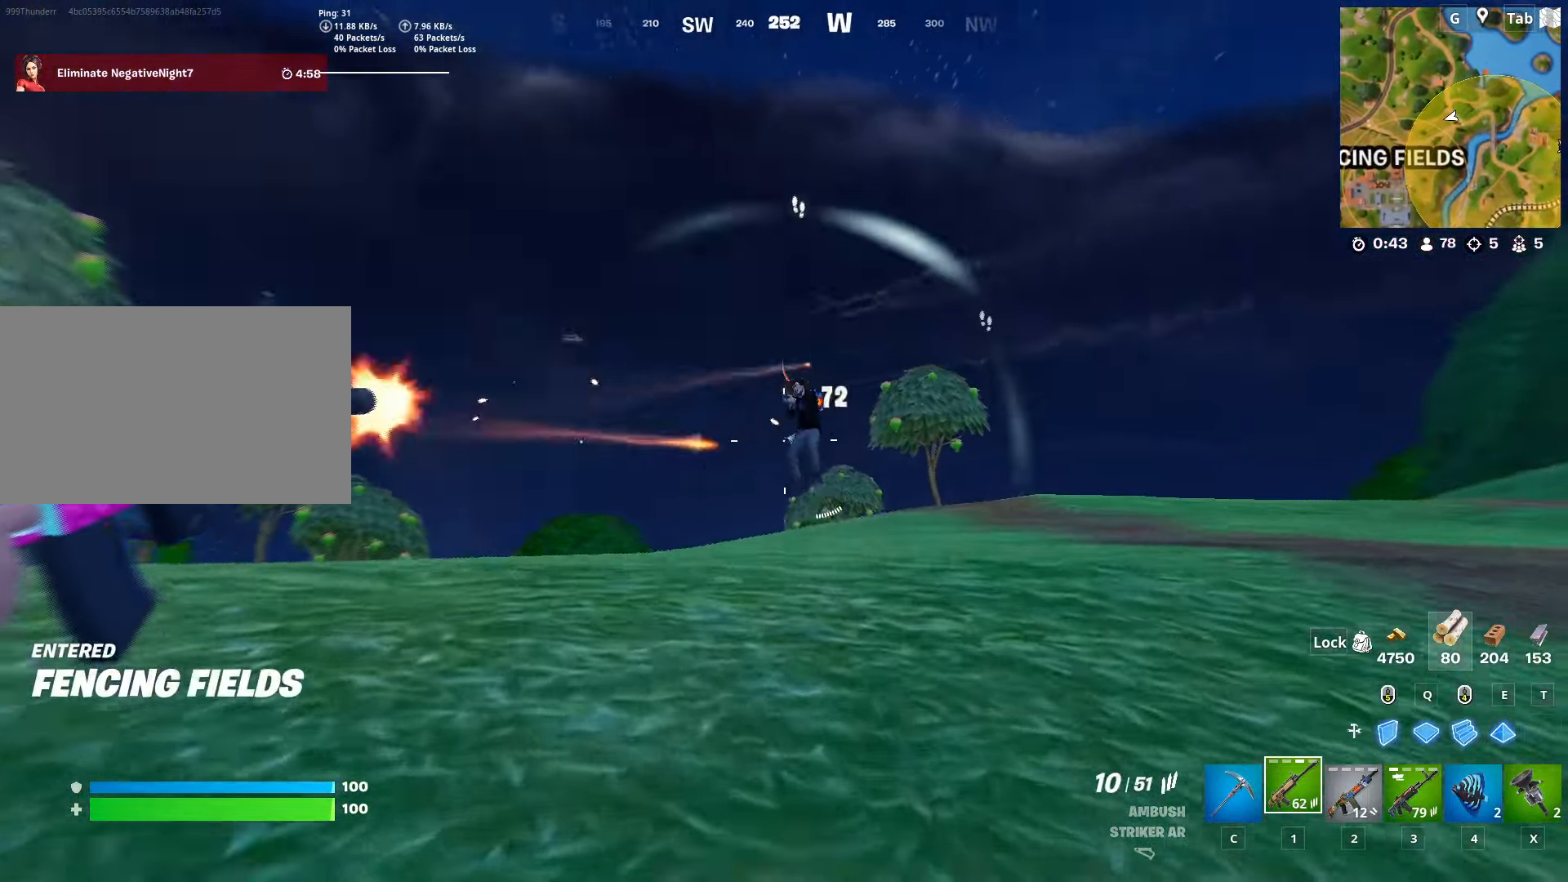
{"keys": ["w"], "mouse": ["left", "right"], "mouse_move": "down", "events": []}
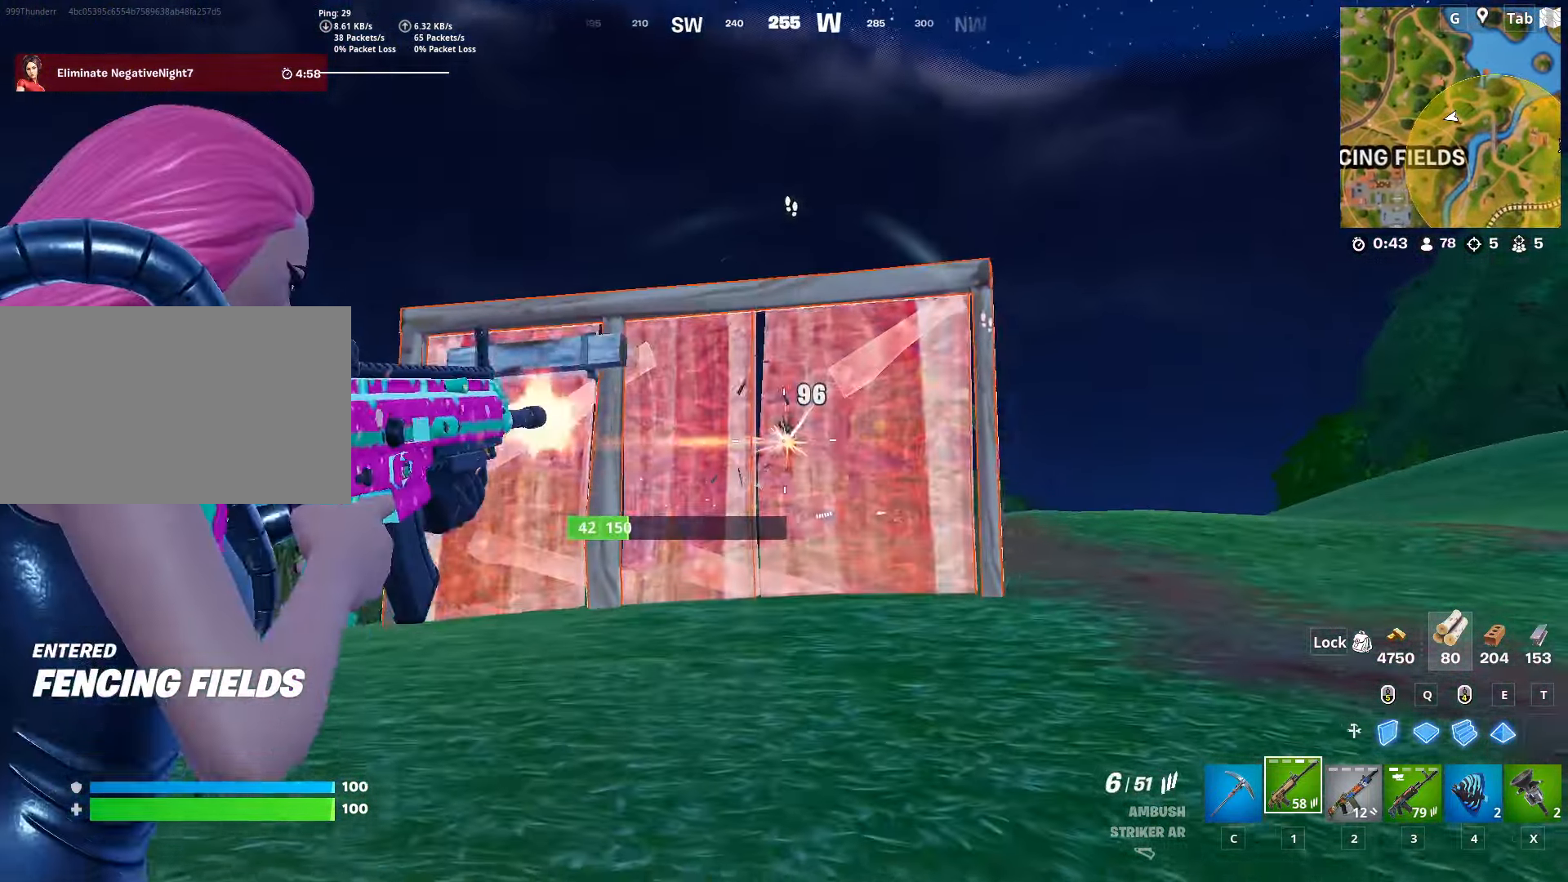
{"keys": ["a", "w"], "mouse": ["left"], "mouse_move": "left", "events": [[83, "mouse_right", "up"], [133, "mouse_left", "up"], [133, "space", "down"], [216, "mouse_left", "down"], [216, "space", "up"], [367, "a", "down"]]}
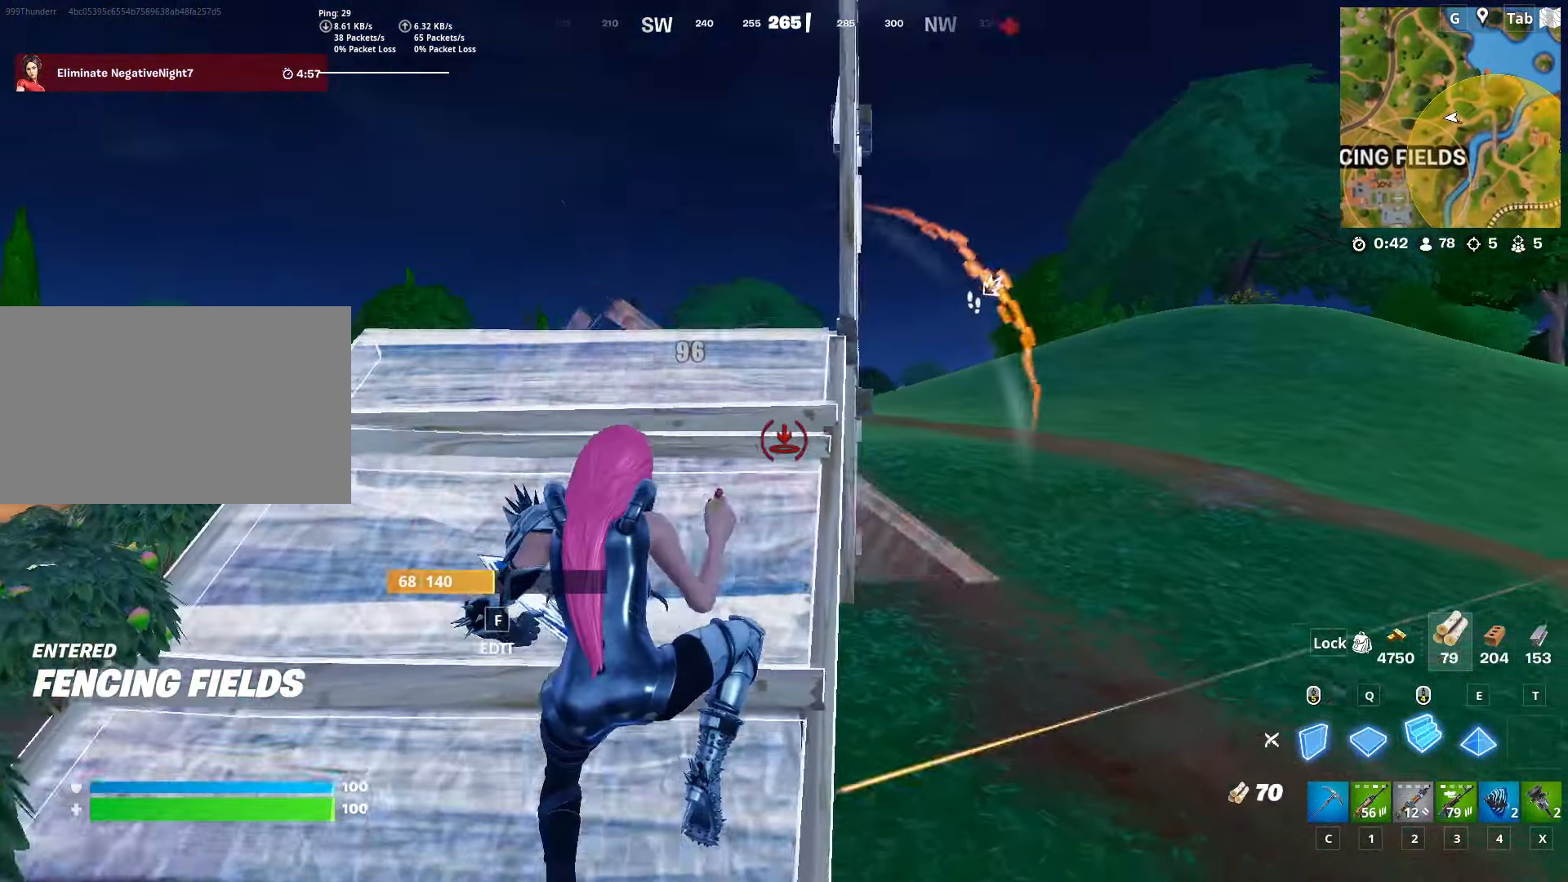
{"keys": ["a", "space", "w"], "mouse": ["left"], "mouse_move": "up-left", "events": [[150, "a", "up"], [234, "a", "down"], [467, "space", "down"]]}
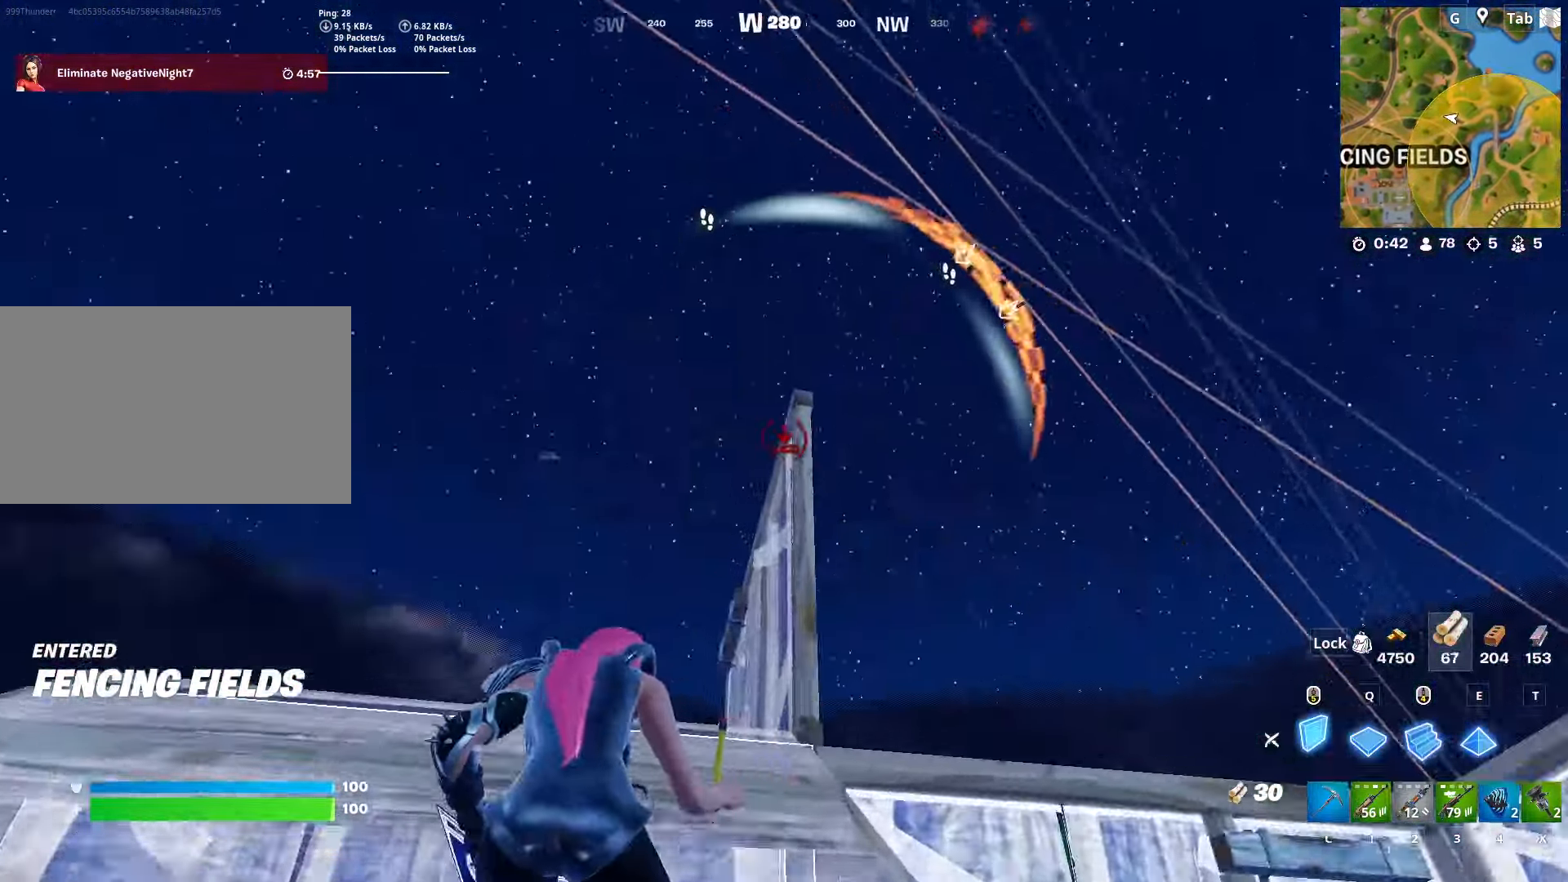
{"keys": ["f", "w"], "mouse": ["left"], "mouse_move": "down-right", "events": [[200, "space", "up"], [400, "a", "up"], [400, "mouse_left", "up"], [433, "f", "down"], [483, "mouse_left", "down"]]}
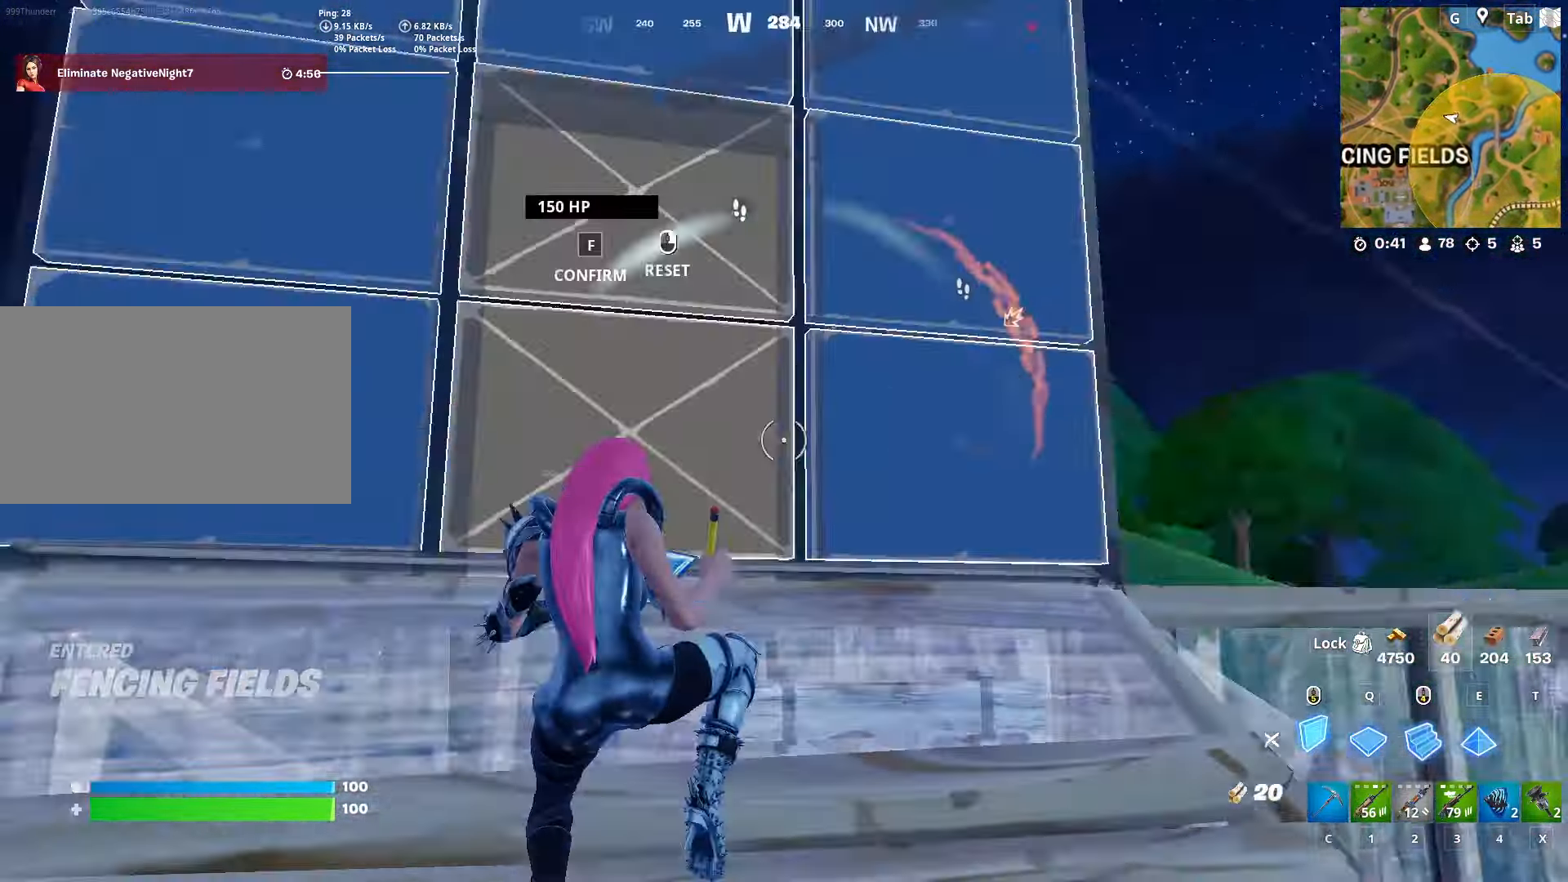
{"keys": ["2", "w"], "mouse": [], "mouse_move": "right", "events": [[33, "f", "up"], [83, "mouse_left", "up"], [134, "mouse_left", "down"], [167, "q", "down"], [267, "d", "down"], [368, "q", "up"], [451, "d", "up"], [501, "2", "down"], [501, "mouse_left", "up"]]}
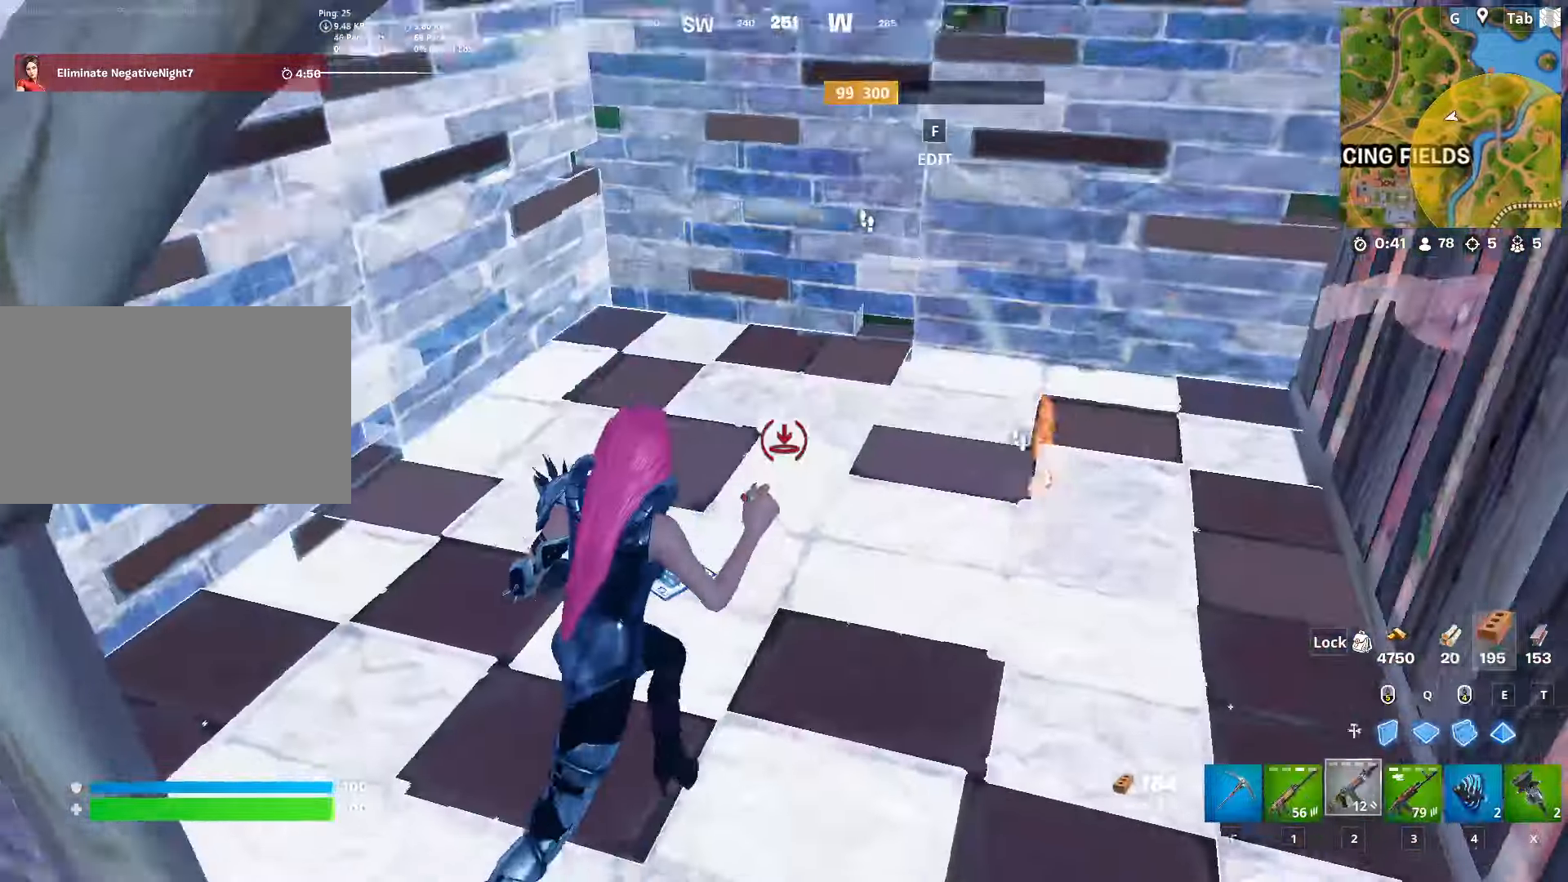
{"keys": ["a"], "mouse": [], "mouse_move": "right", "events": [[50, "f", "down"], [100, "2", "up"], [150, "f", "up"], [150, "mouse_left", "down"], [234, "mouse_left", "up"], [284, "a", "down"], [384, "w", "up"]]}
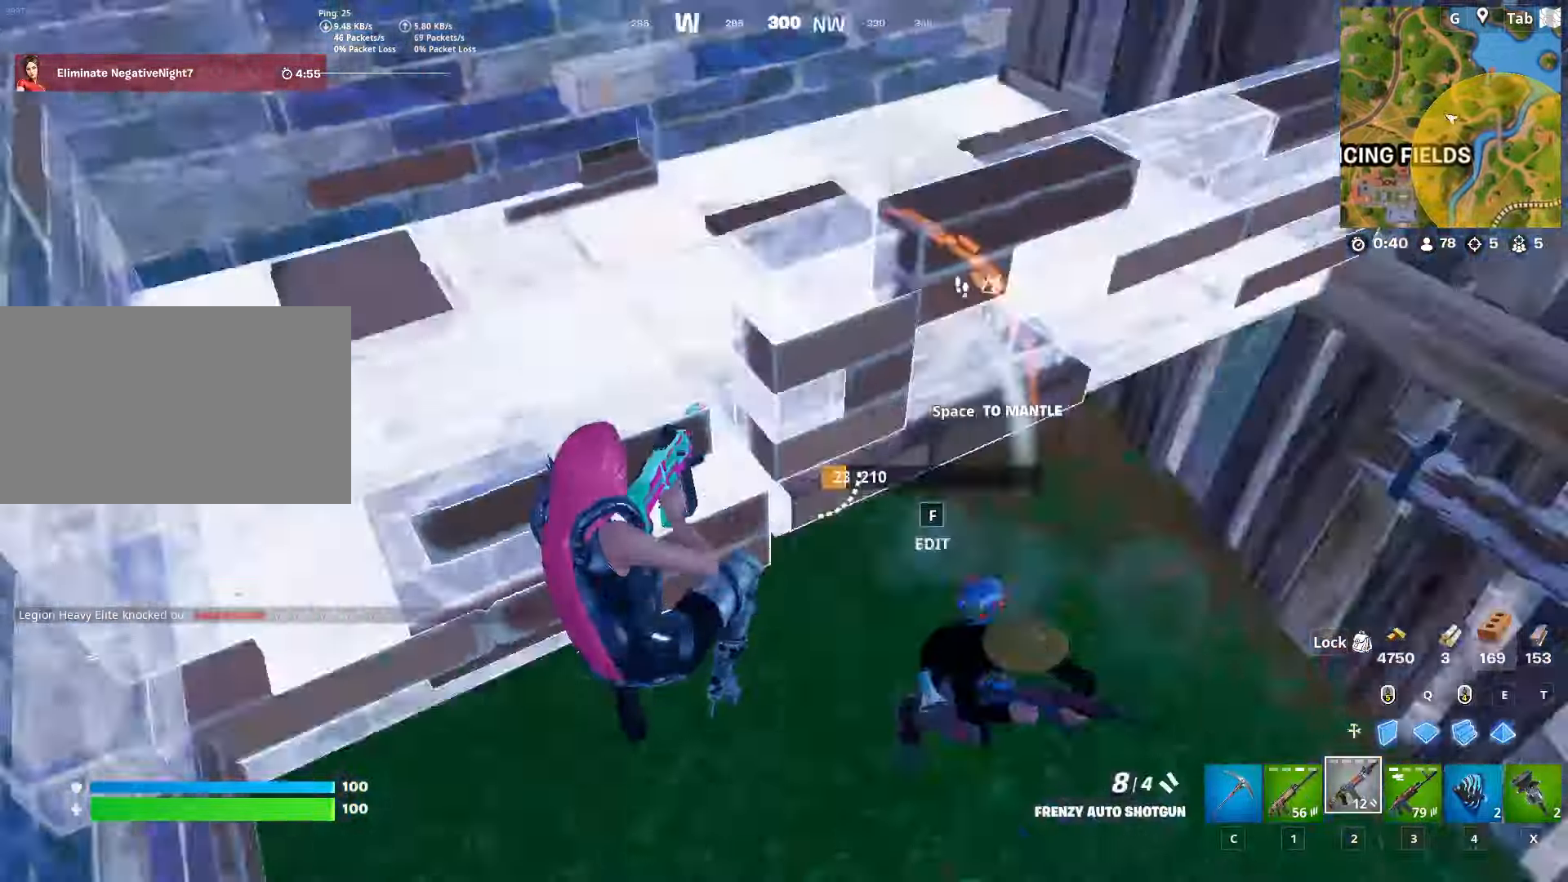
{"keys": ["d", "w"], "mouse": [], "mouse_move": "down-left", "events": [[133, "s", "down"], [183, "a", "up"], [217, "d", "down"], [267, "s", "up"], [317, "mouse_left", "down"], [417, "mouse_left", "up"], [450, "w", "down"]]}
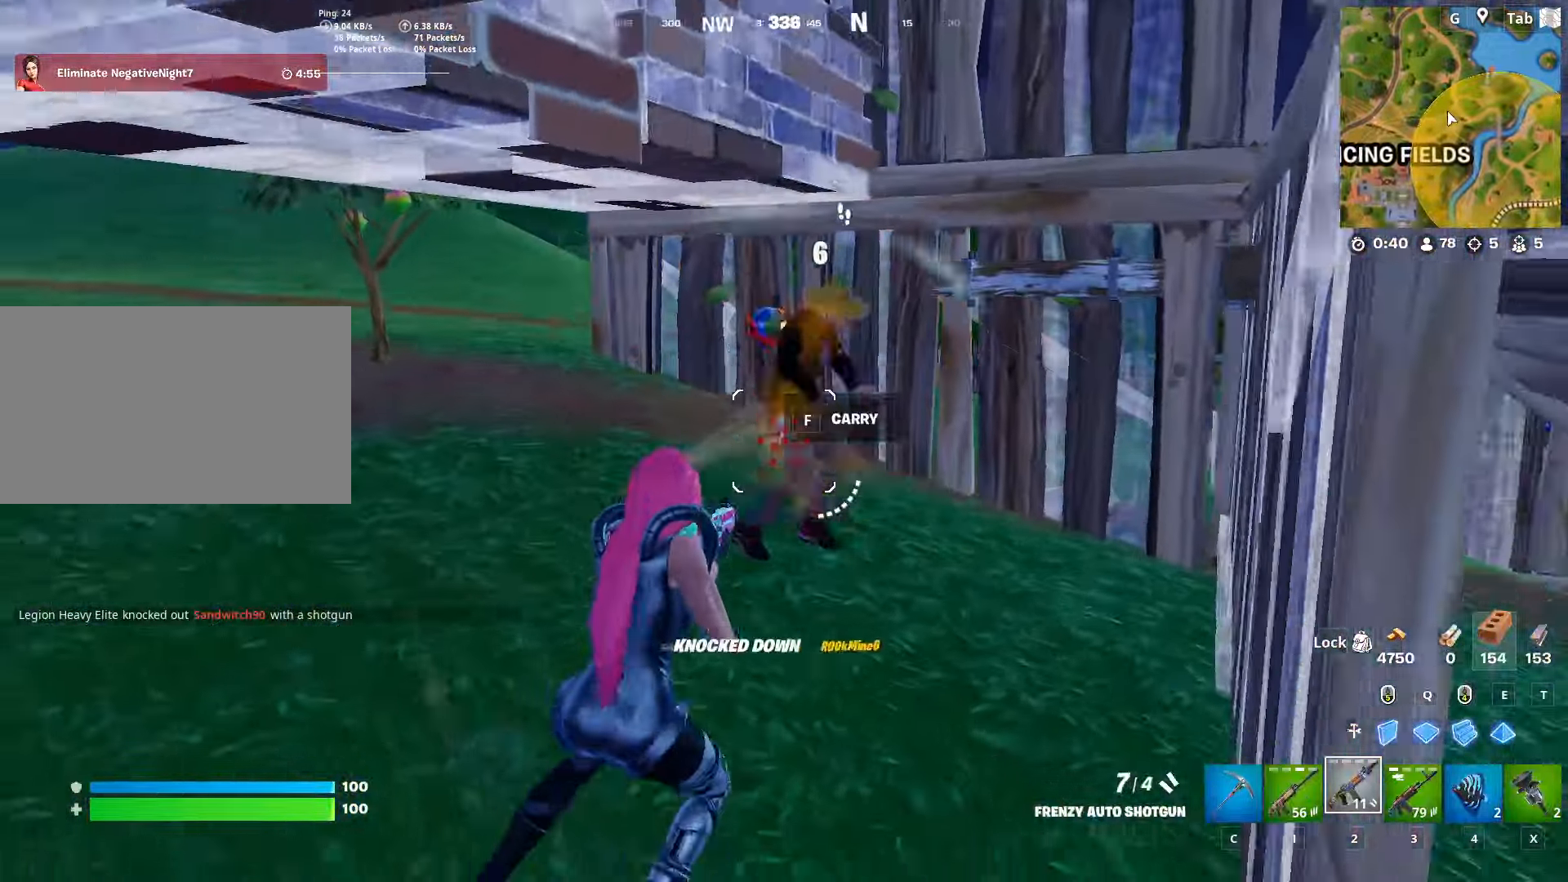
{"keys": ["c", "w"], "mouse": [], "mouse_move": "left", "events": [[151, "d", "up"], [234, "space", "down"], [334, "mouse_left", "down"], [434, "c", "down"], [434, "mouse_left", "up"], [467, "space", "up"]]}
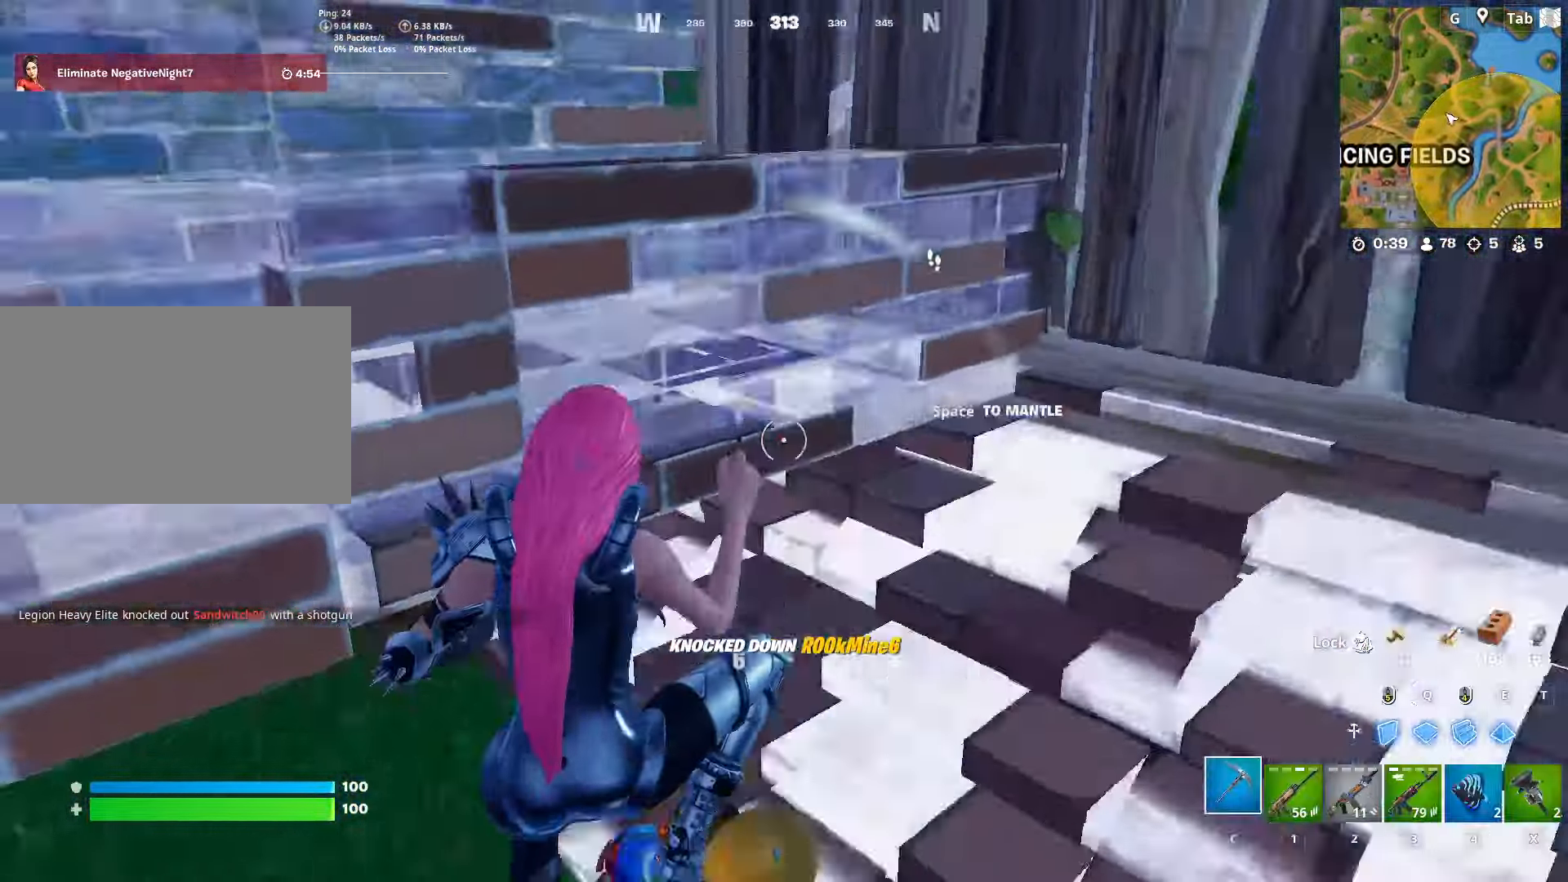
{"keys": ["d", "w"], "mouse": [], "mouse_move": "still", "events": [[17, "c", "up"], [117, "d", "down"], [117, "mouse_wheel", "down"], [200, "w", "up"], [250, "mouse_wheel", "up"], [350, "w", "down"]]}